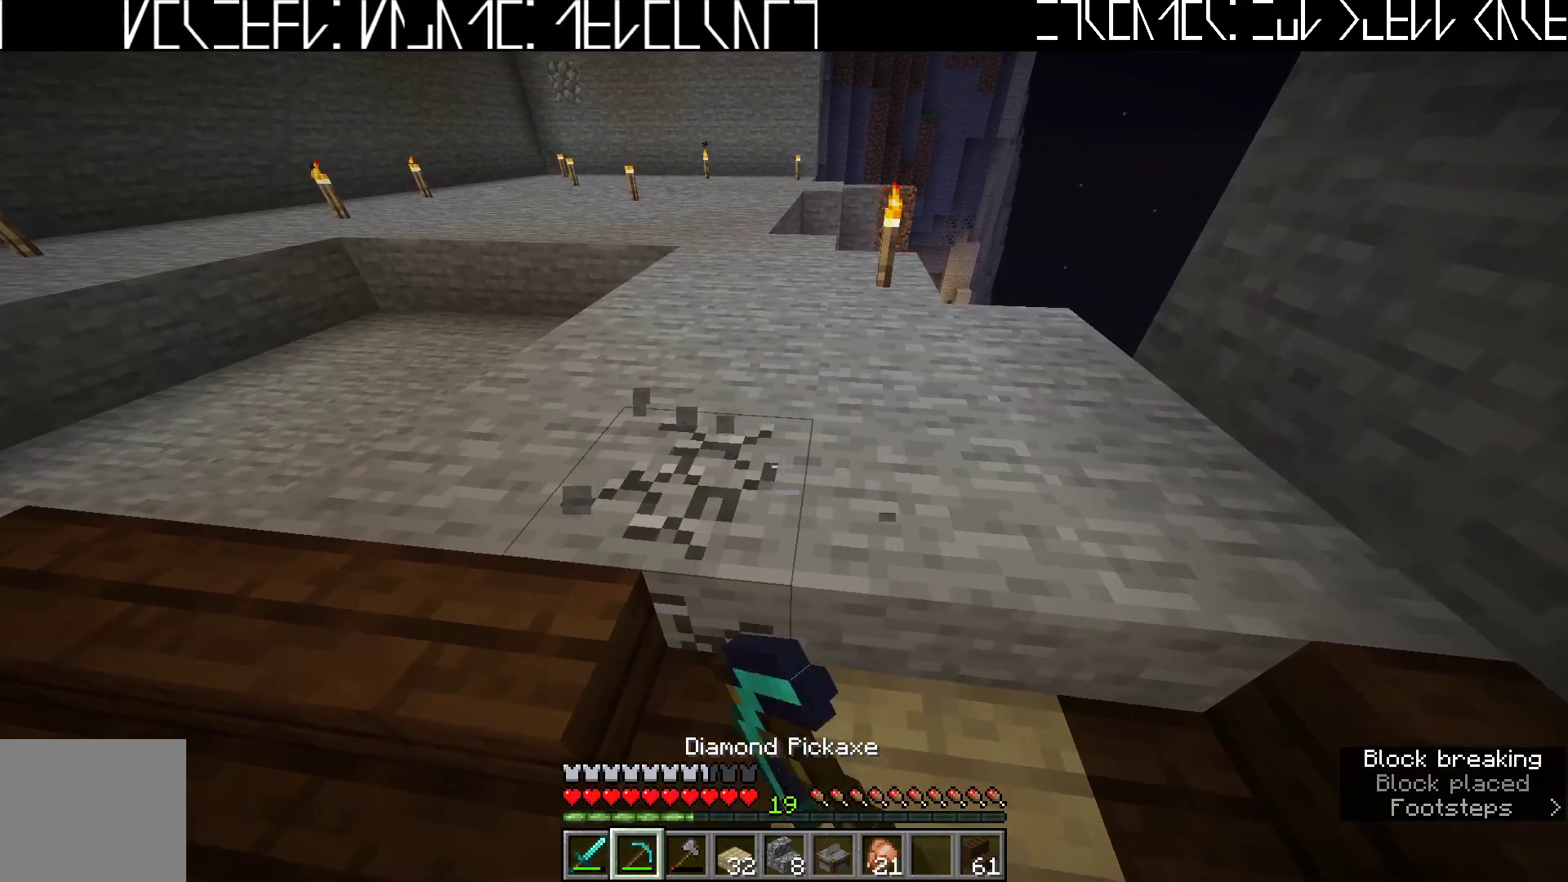
Gameplay with keyboard; each line is a JSON object with the keys held at the frame after it. "events" lists presses ("down") and releases ("up") of "a", "ctrl", "d", "e", "q", "s", "shift", "space" and "w" between this image and that frame as [ms after this image, input, new state], when the widget could be followed in between. No other keys are recorded. Mouse input is not recorded.
{"keys": [], "events": []}
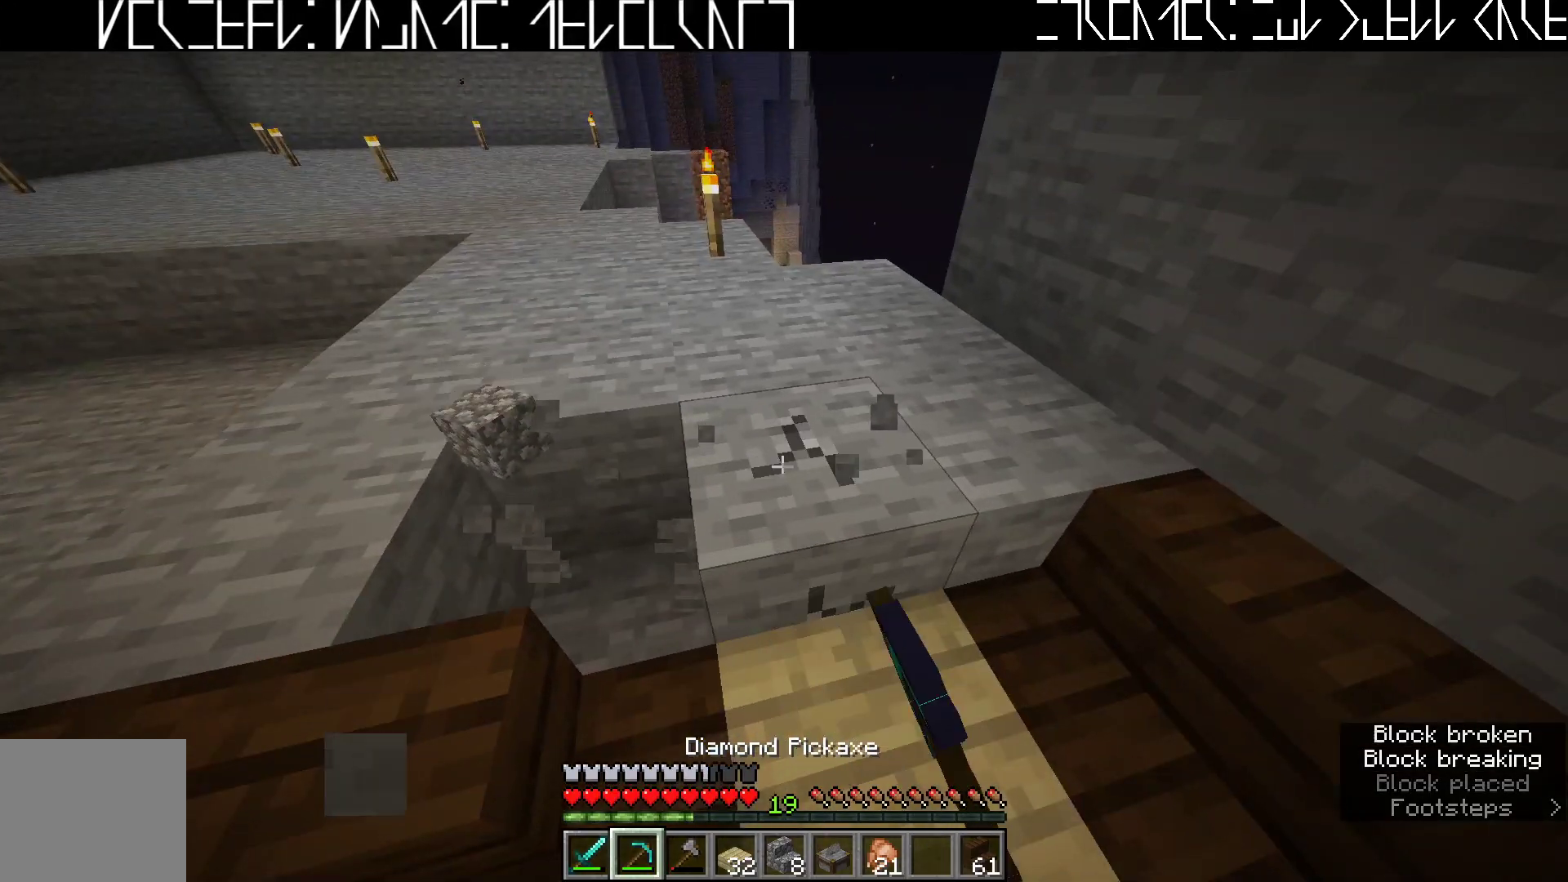
{"keys": [], "events": [[283, "d", "down"], [400, "w", "down"], [433, "d", "up"], [500, "w", "up"]]}
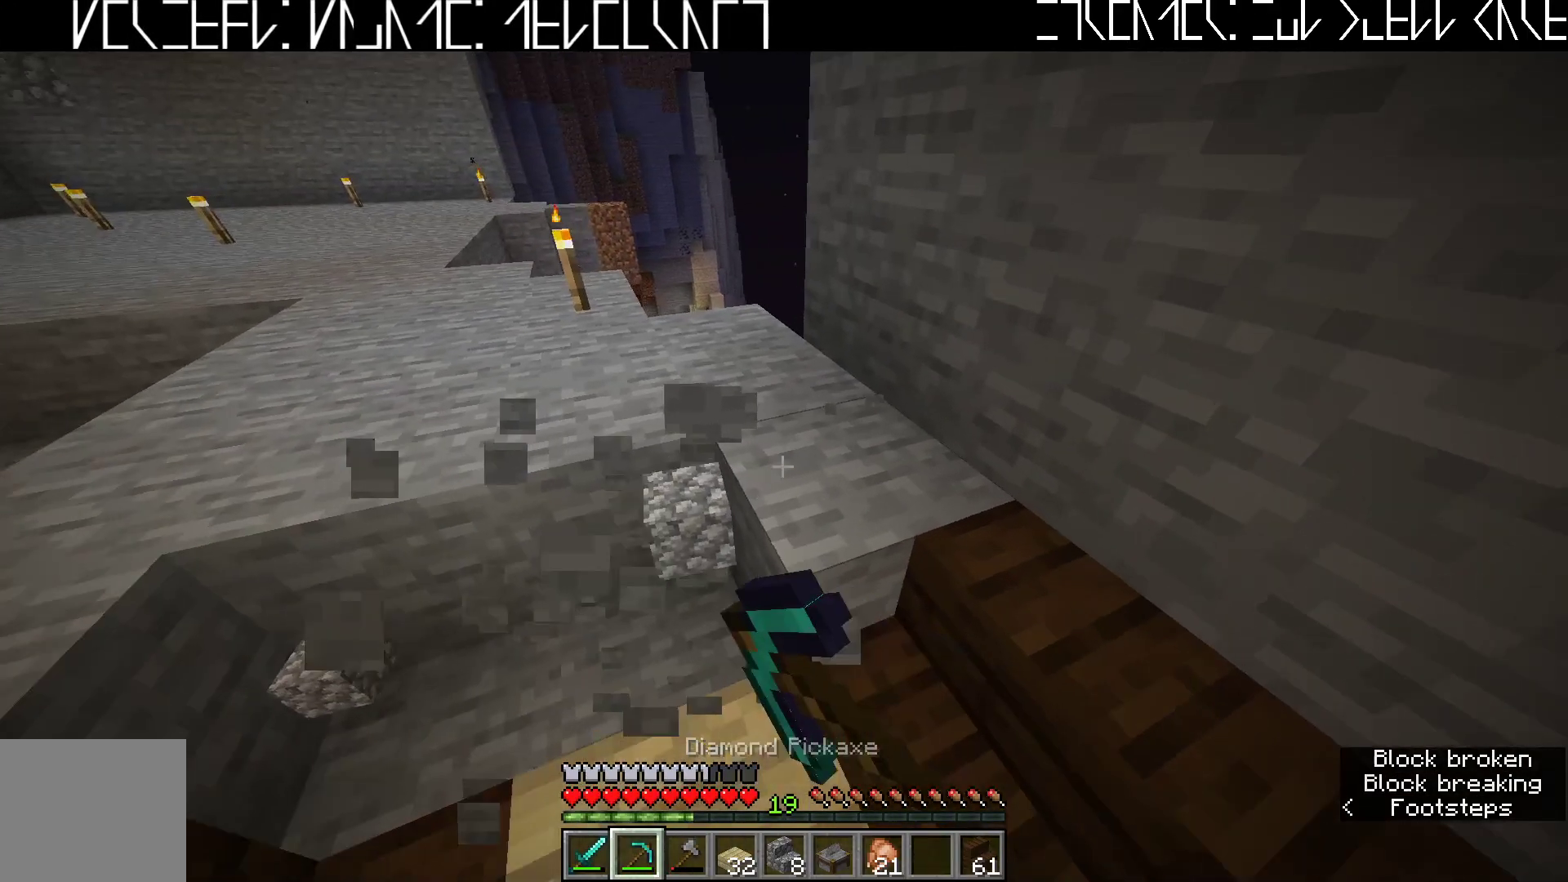
{"keys": ["w"], "events": [[417, "w", "down"]]}
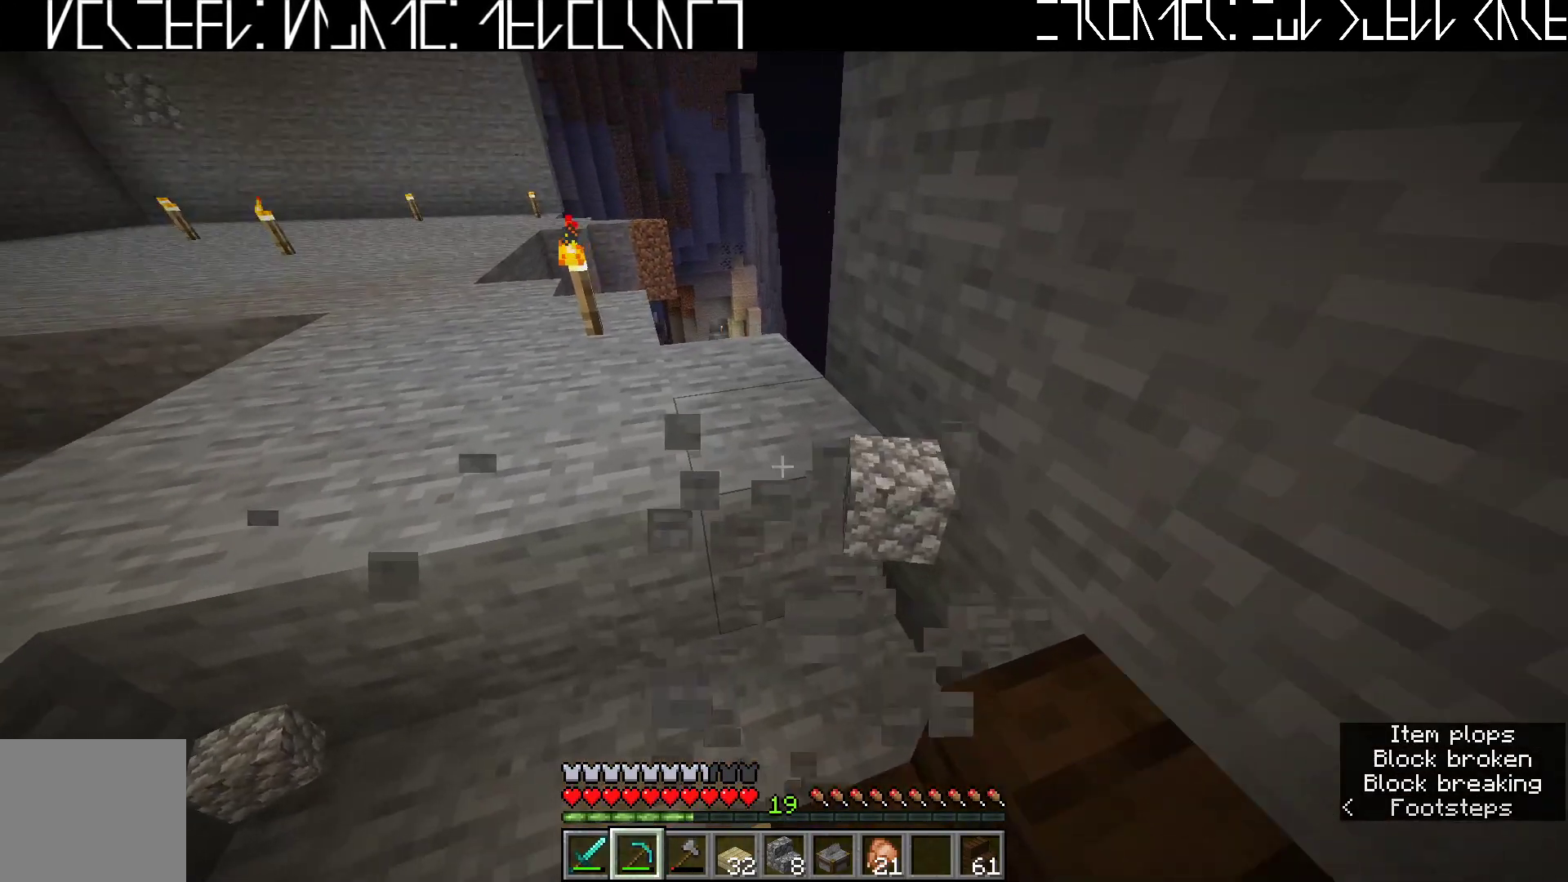
{"keys": [], "events": [[17, "w", "up"]]}
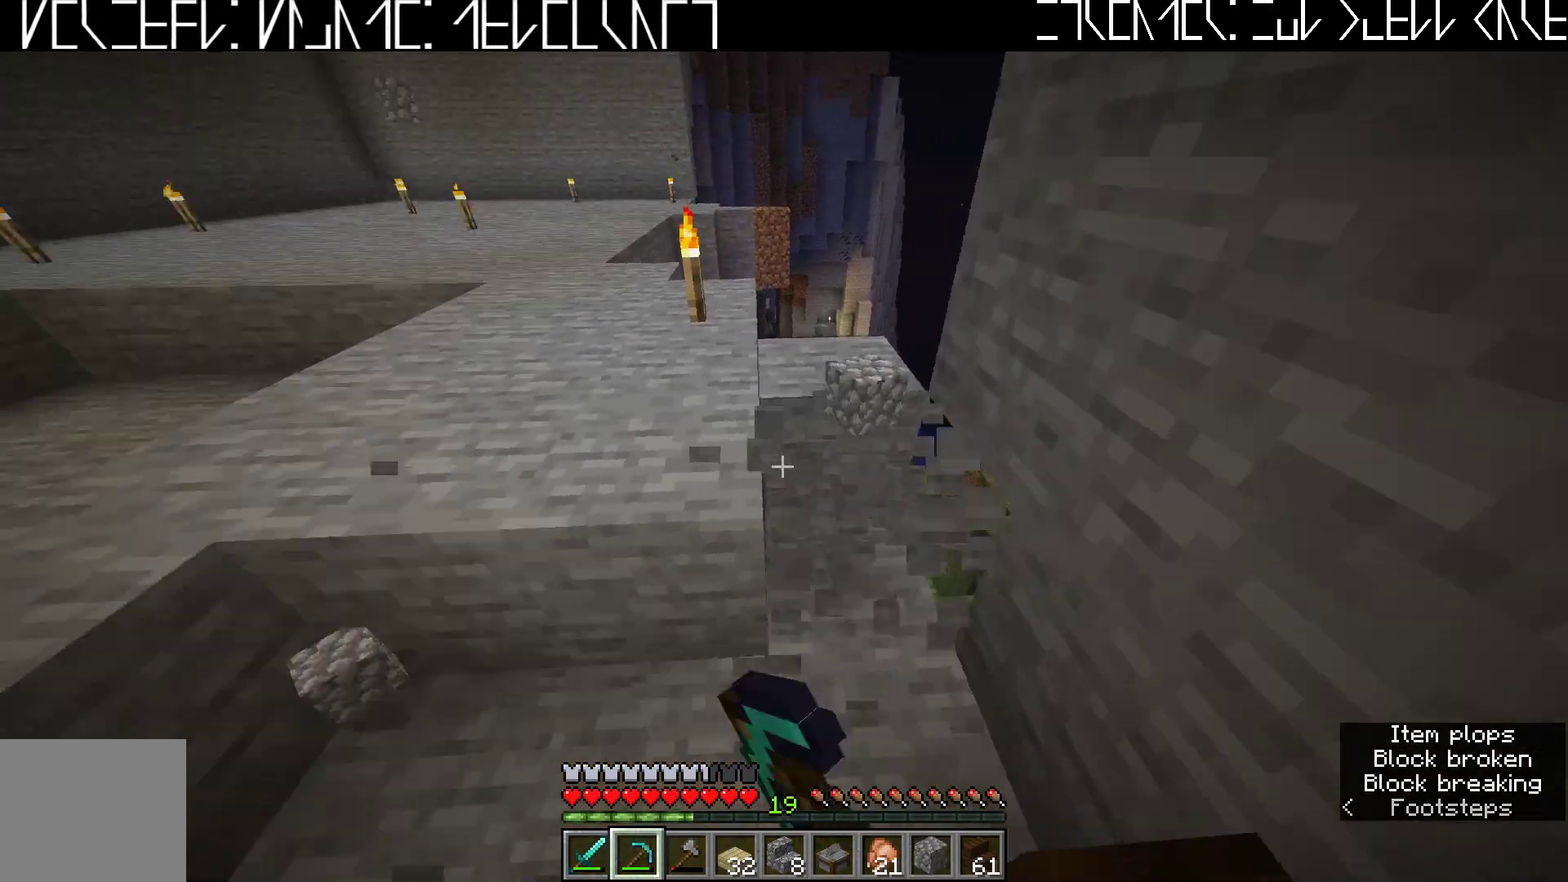
{"keys": ["a"], "events": [[400, "a", "down"]]}
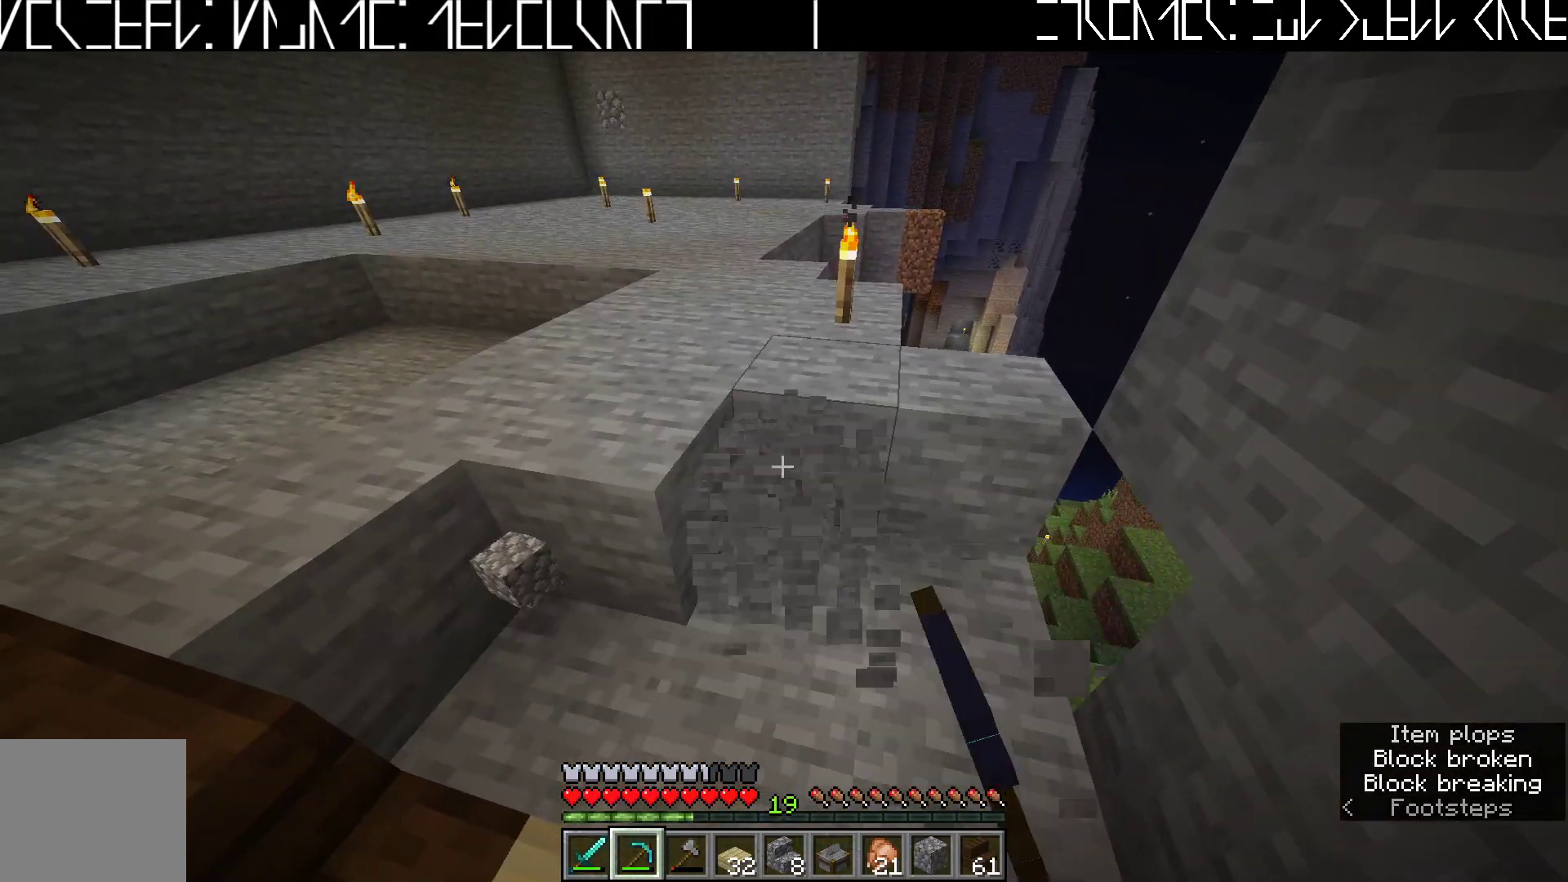
{"keys": [], "events": [[67, "a", "up"]]}
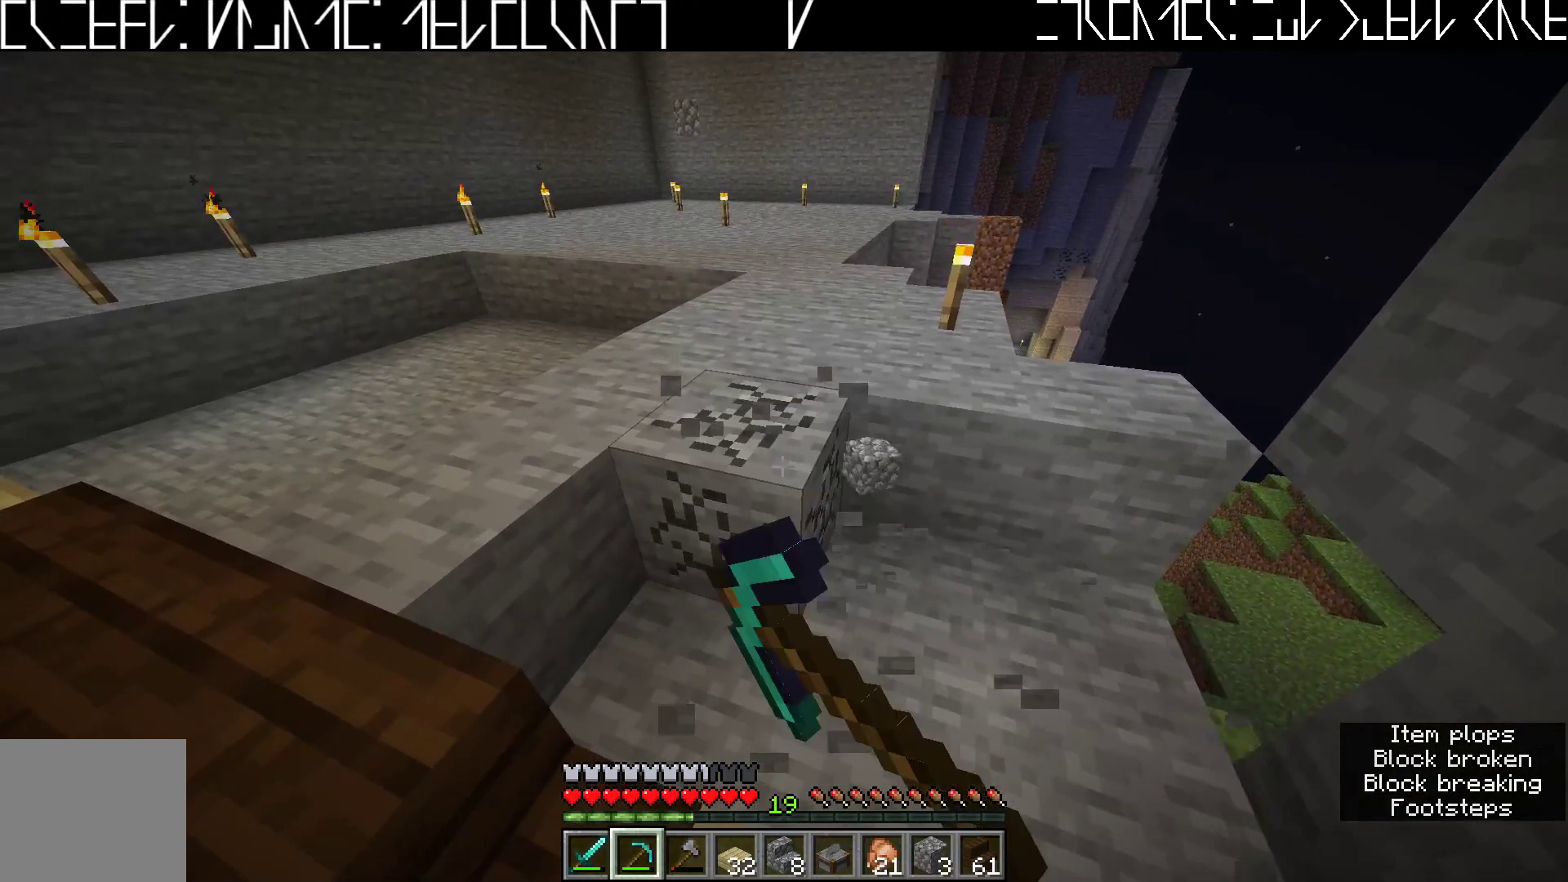
{"keys": [], "events": [[133, "w", "down"], [367, "w", "up"]]}
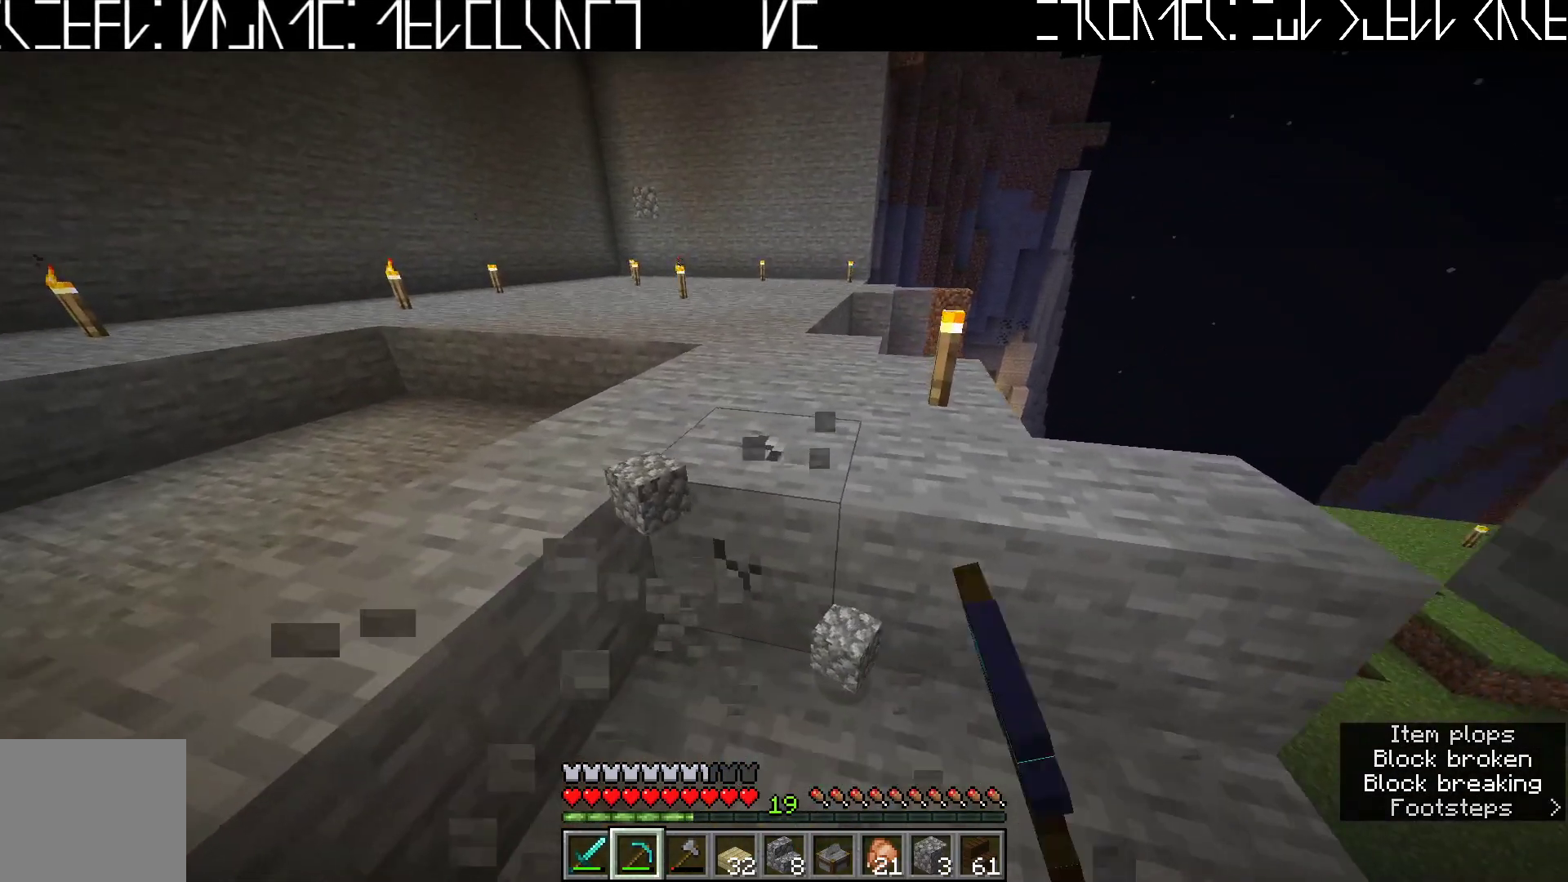
{"keys": ["d", "w"], "events": [[367, "d", "down"], [467, "w", "down"]]}
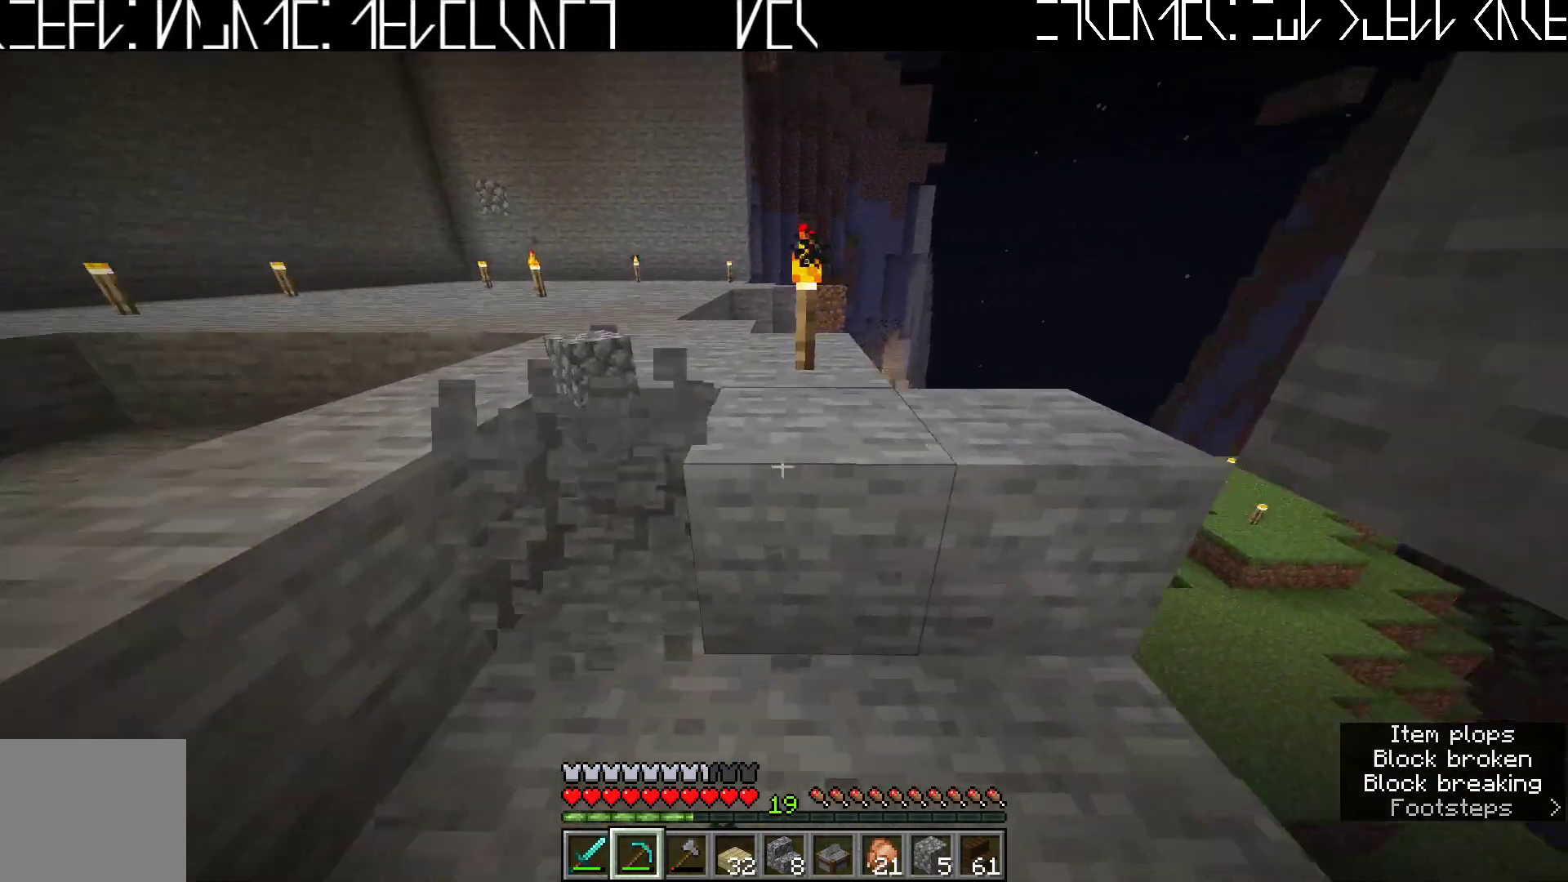
{"keys": ["d"], "events": [[17, "d", "up"], [83, "w", "up"], [500, "d", "down"]]}
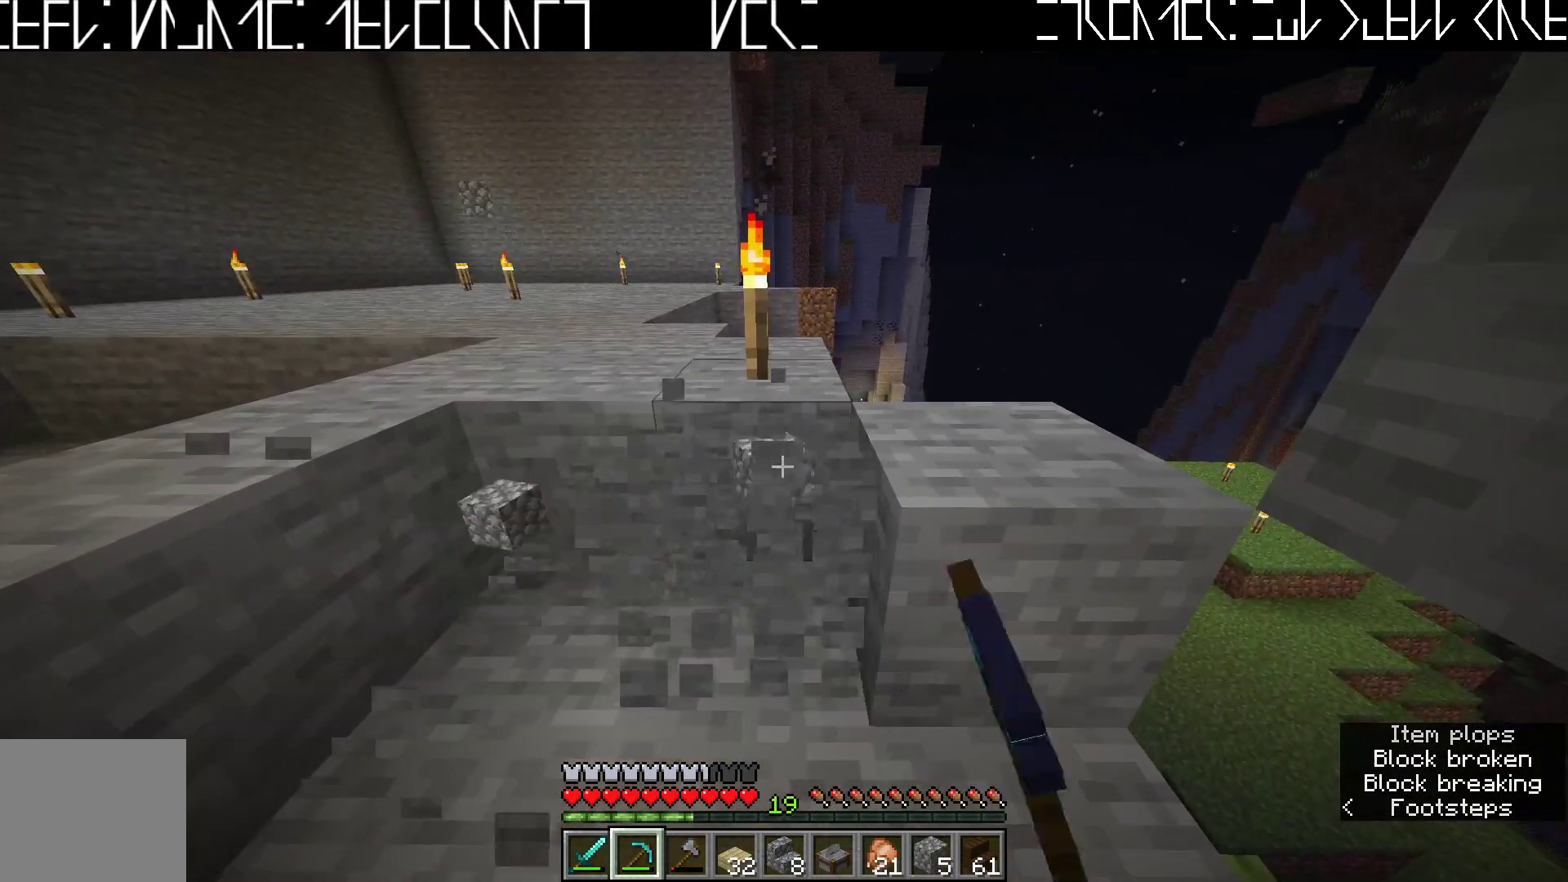
{"keys": [], "events": [[167, "d", "up"]]}
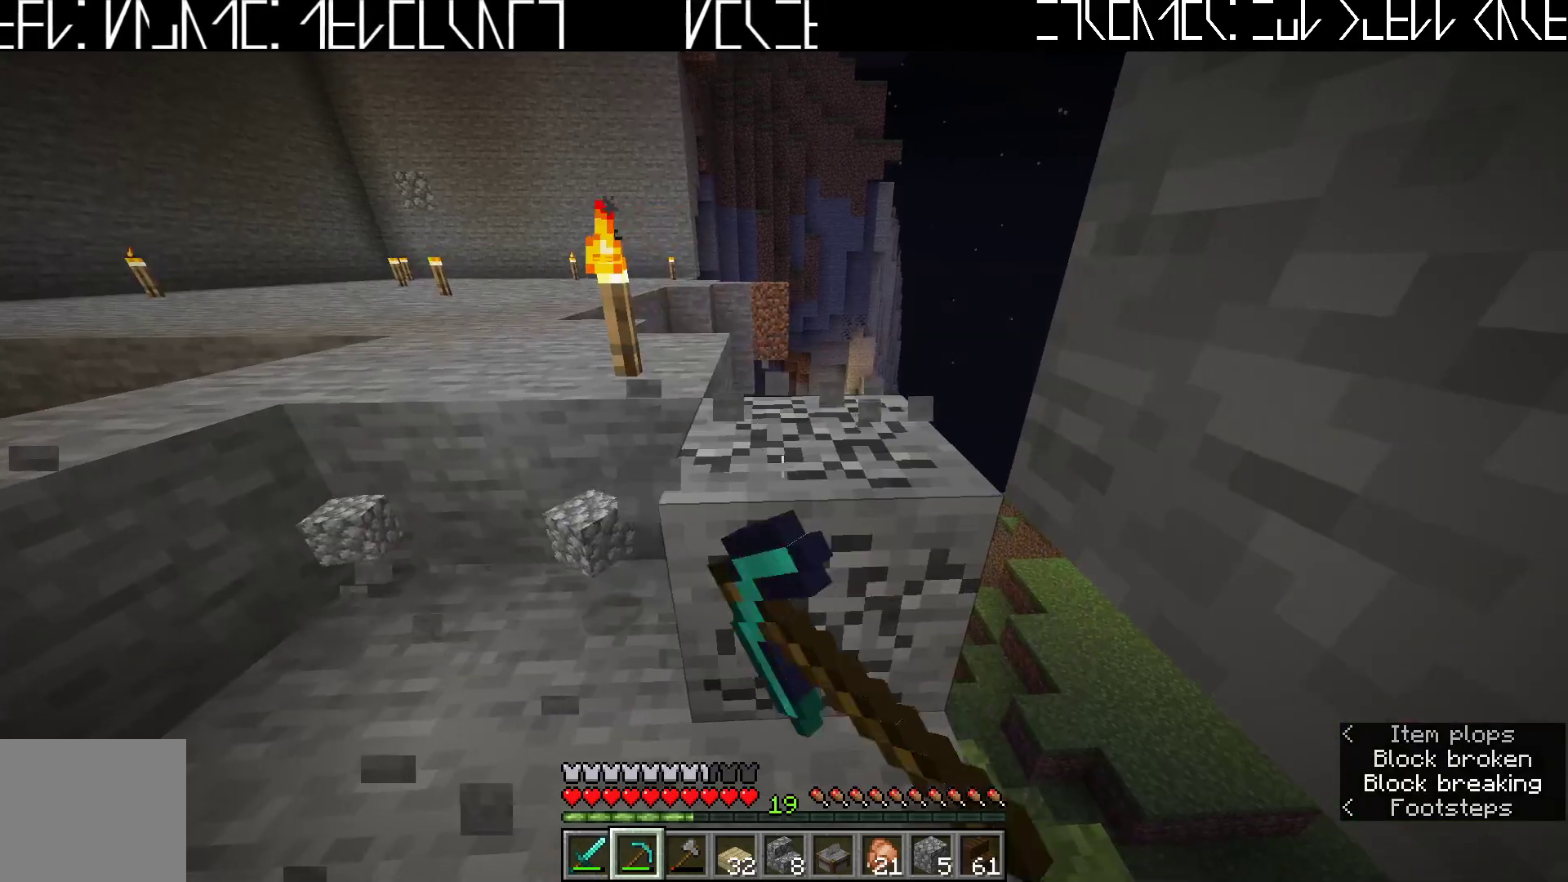
{"keys": [], "events": [[33, "w", "down"], [217, "w", "up"]]}
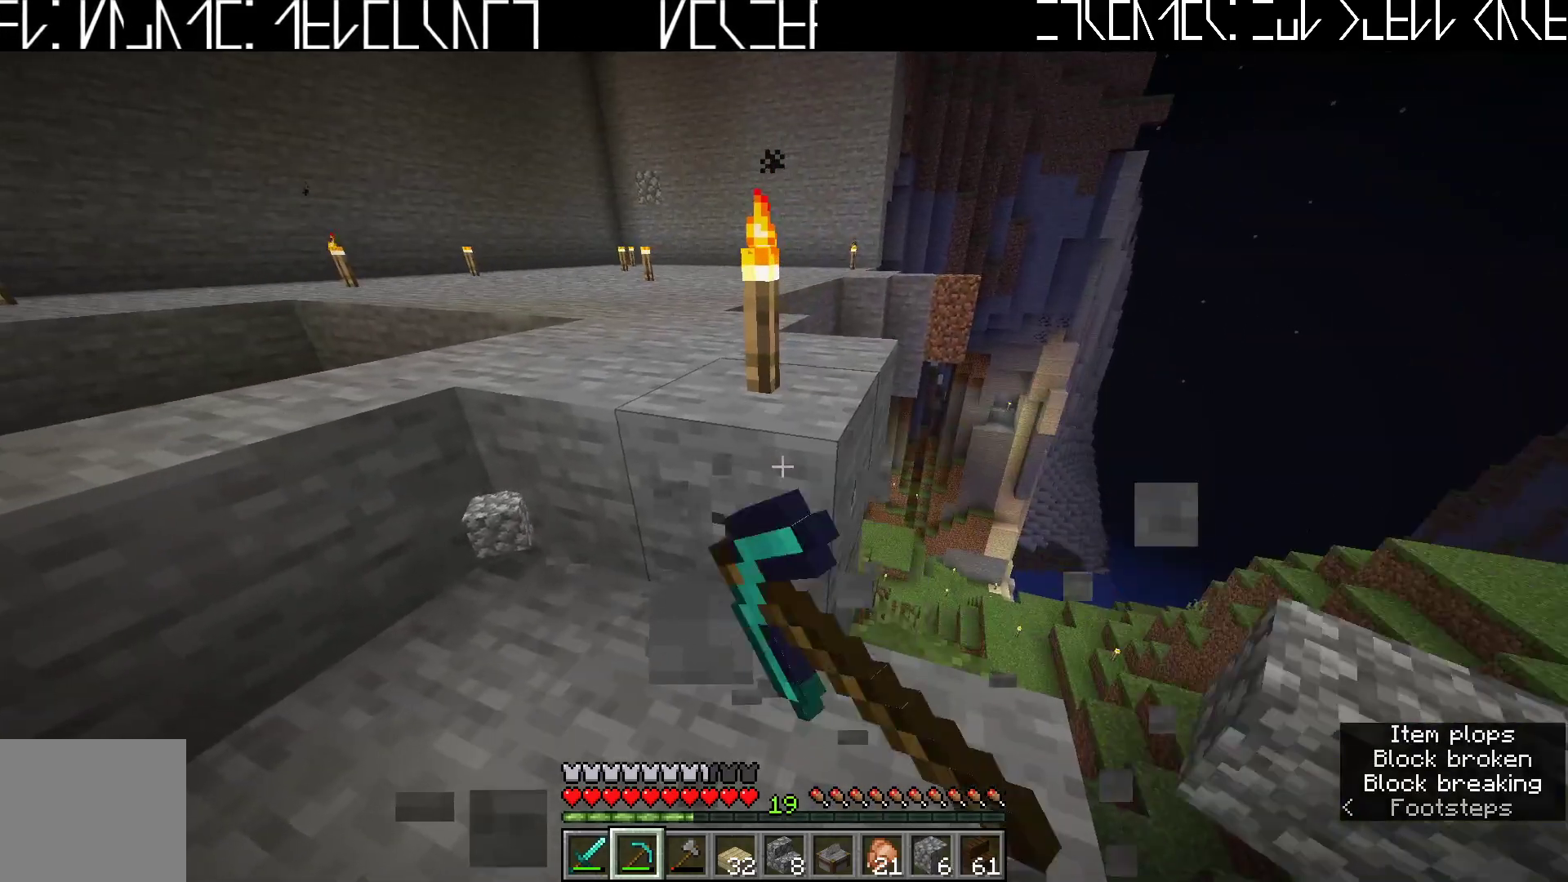
{"keys": [], "events": [[200, "a", "down"], [217, "w", "down"], [400, "a", "up"], [400, "w", "up"]]}
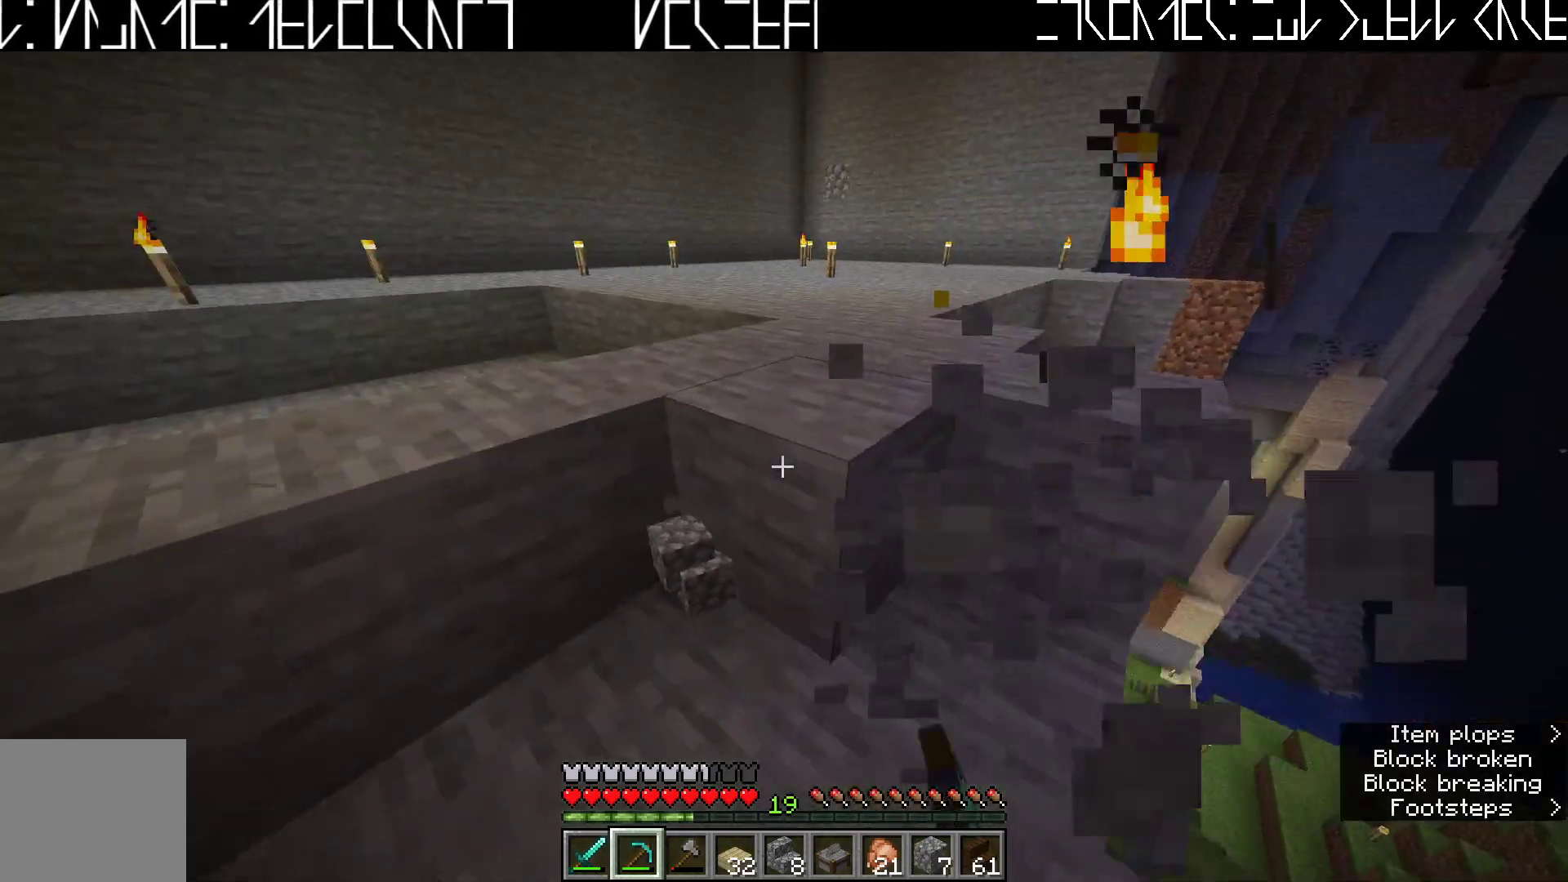
{"keys": ["w"], "events": [[400, "w", "down"]]}
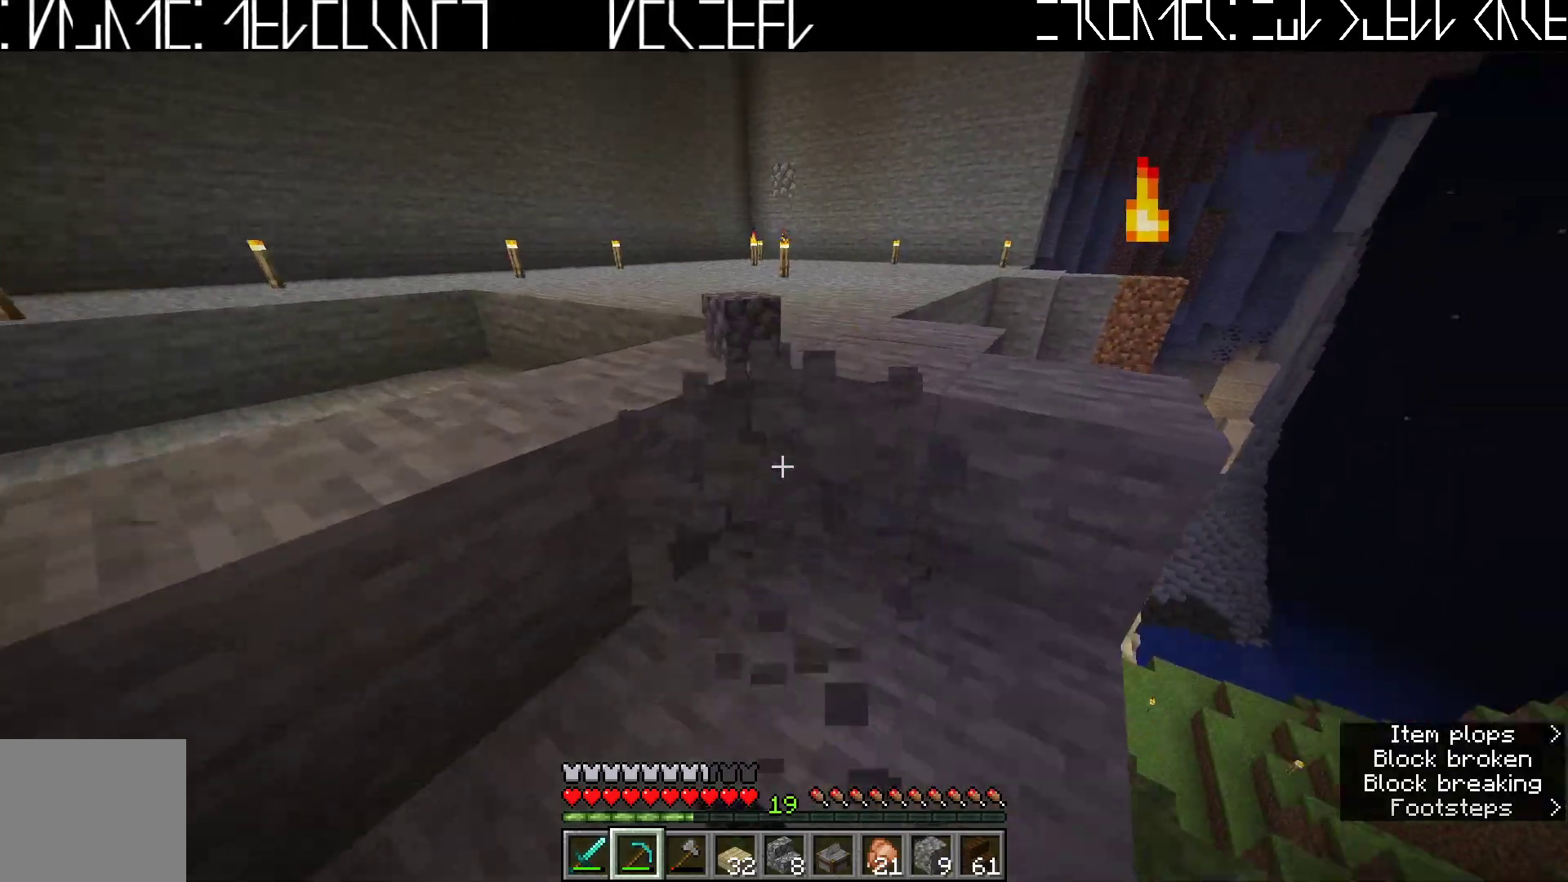
{"keys": [], "events": [[100, "w", "up"]]}
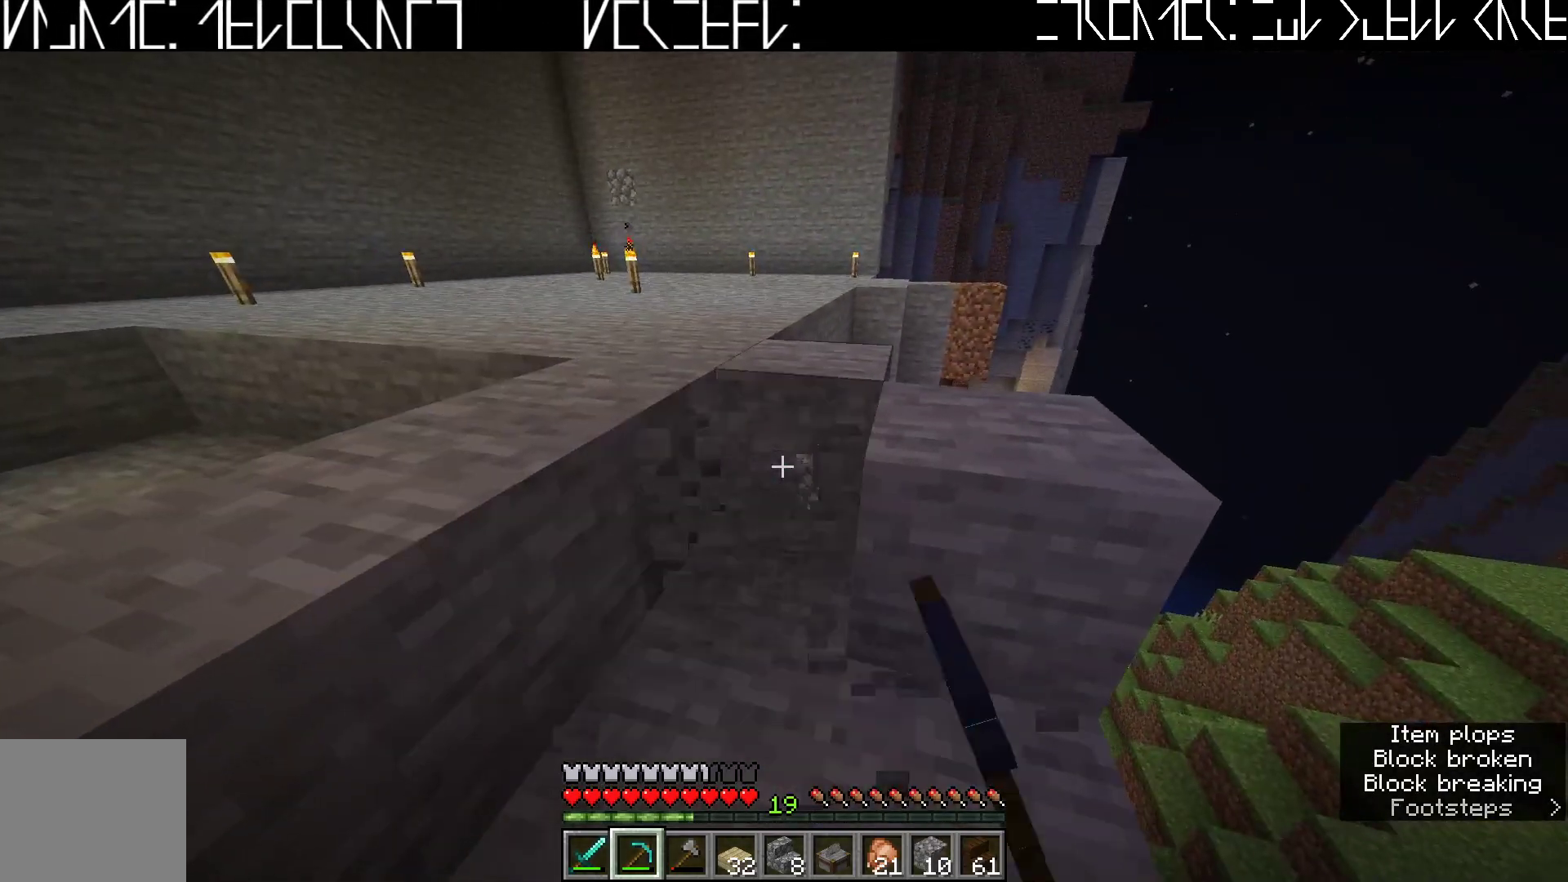
{"keys": [], "events": [[33, "w", "down"], [150, "w", "up"]]}
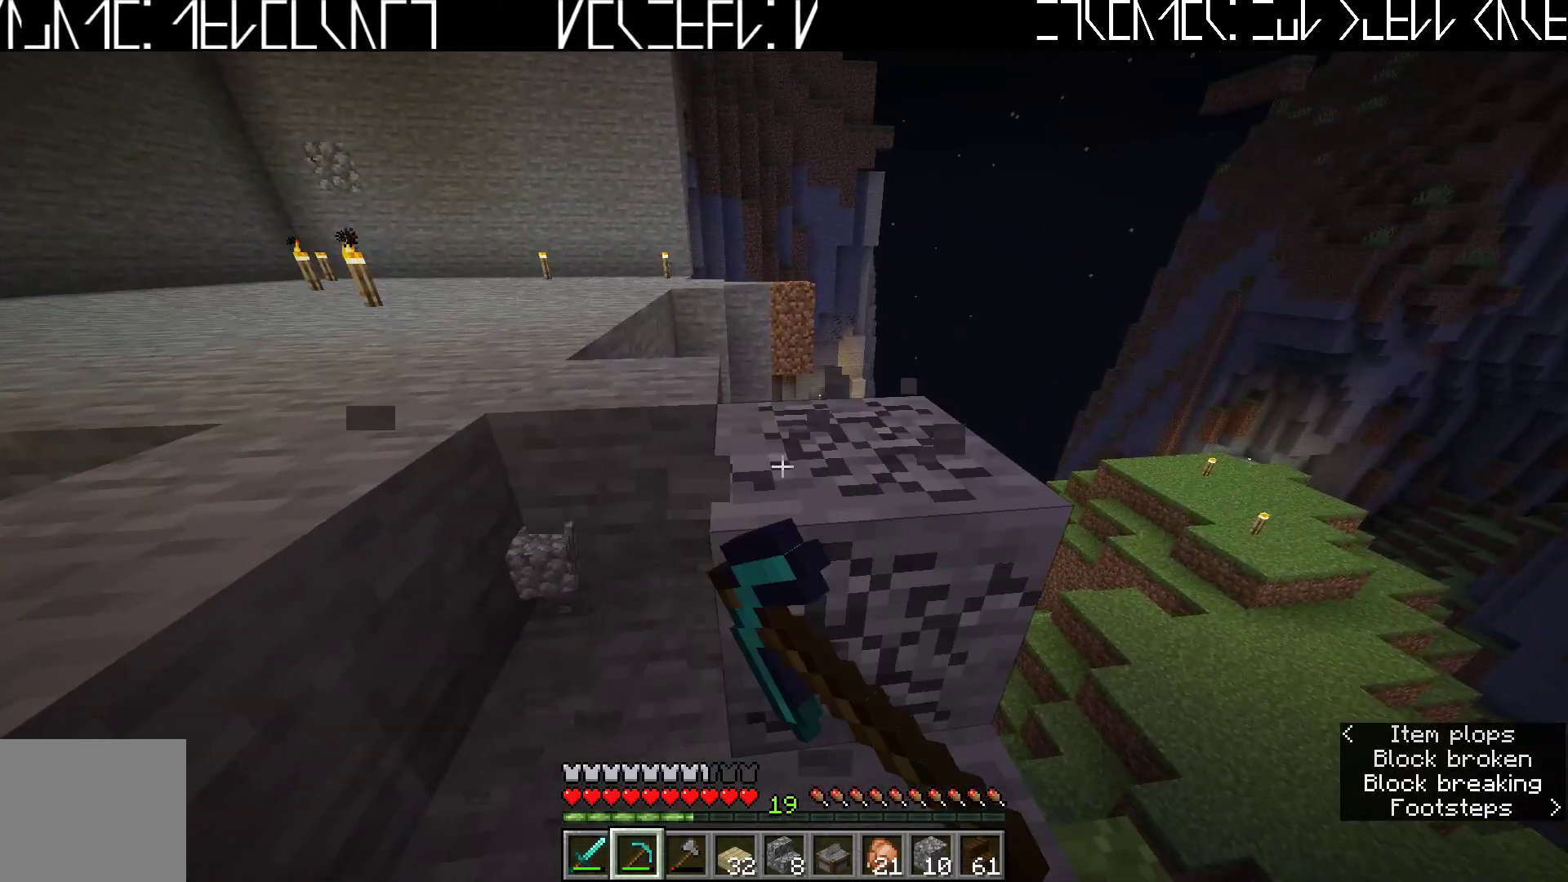
{"keys": [], "events": [[100, "w", "down"], [267, "w", "up"]]}
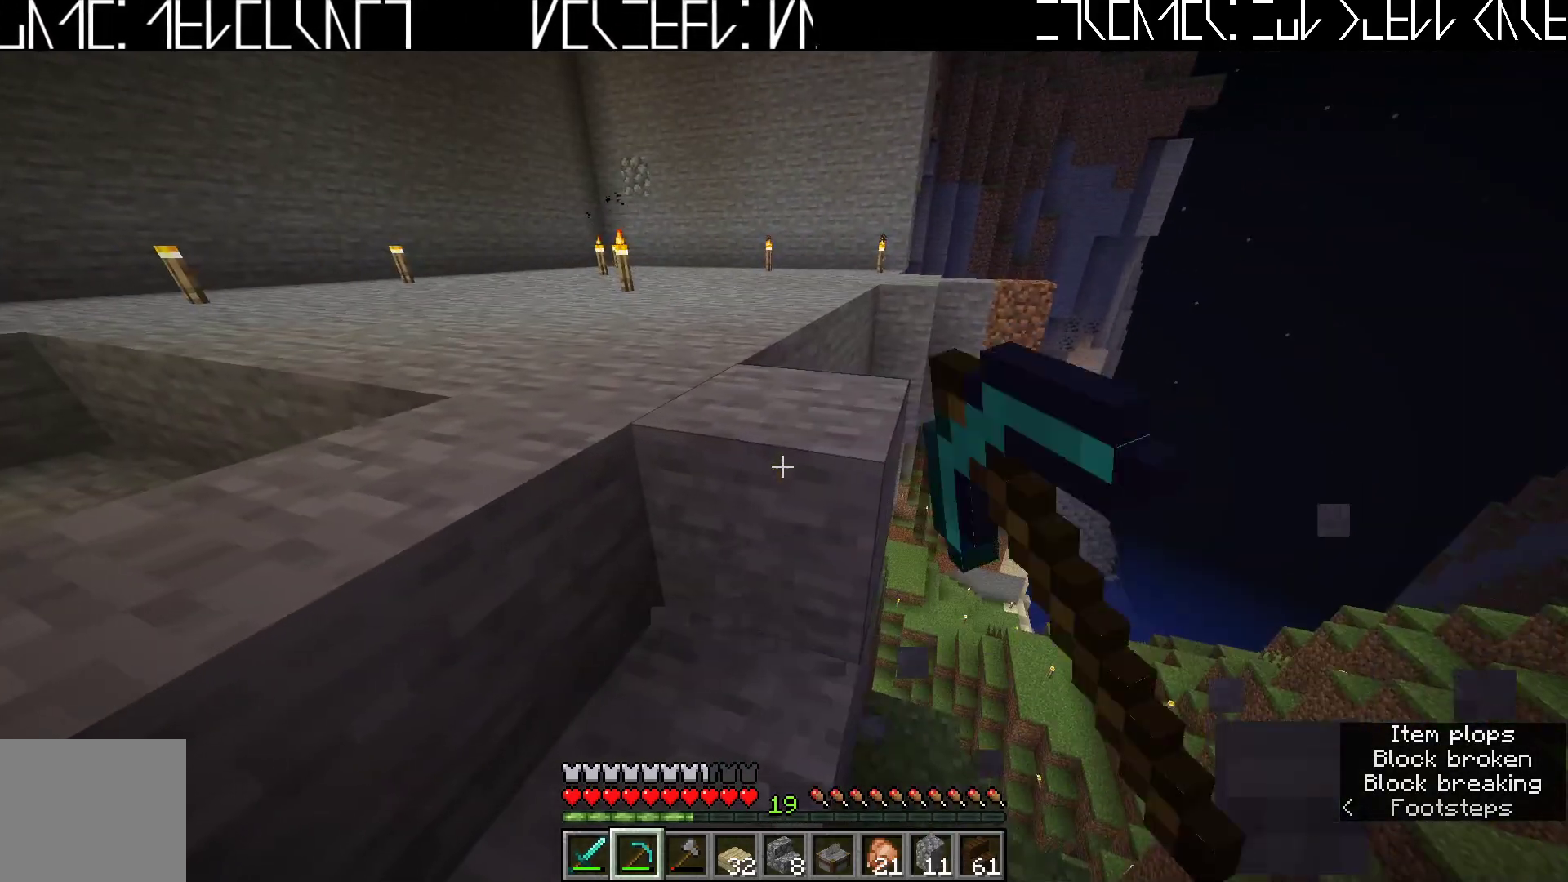
{"keys": ["w"], "events": [[350, "w", "down"]]}
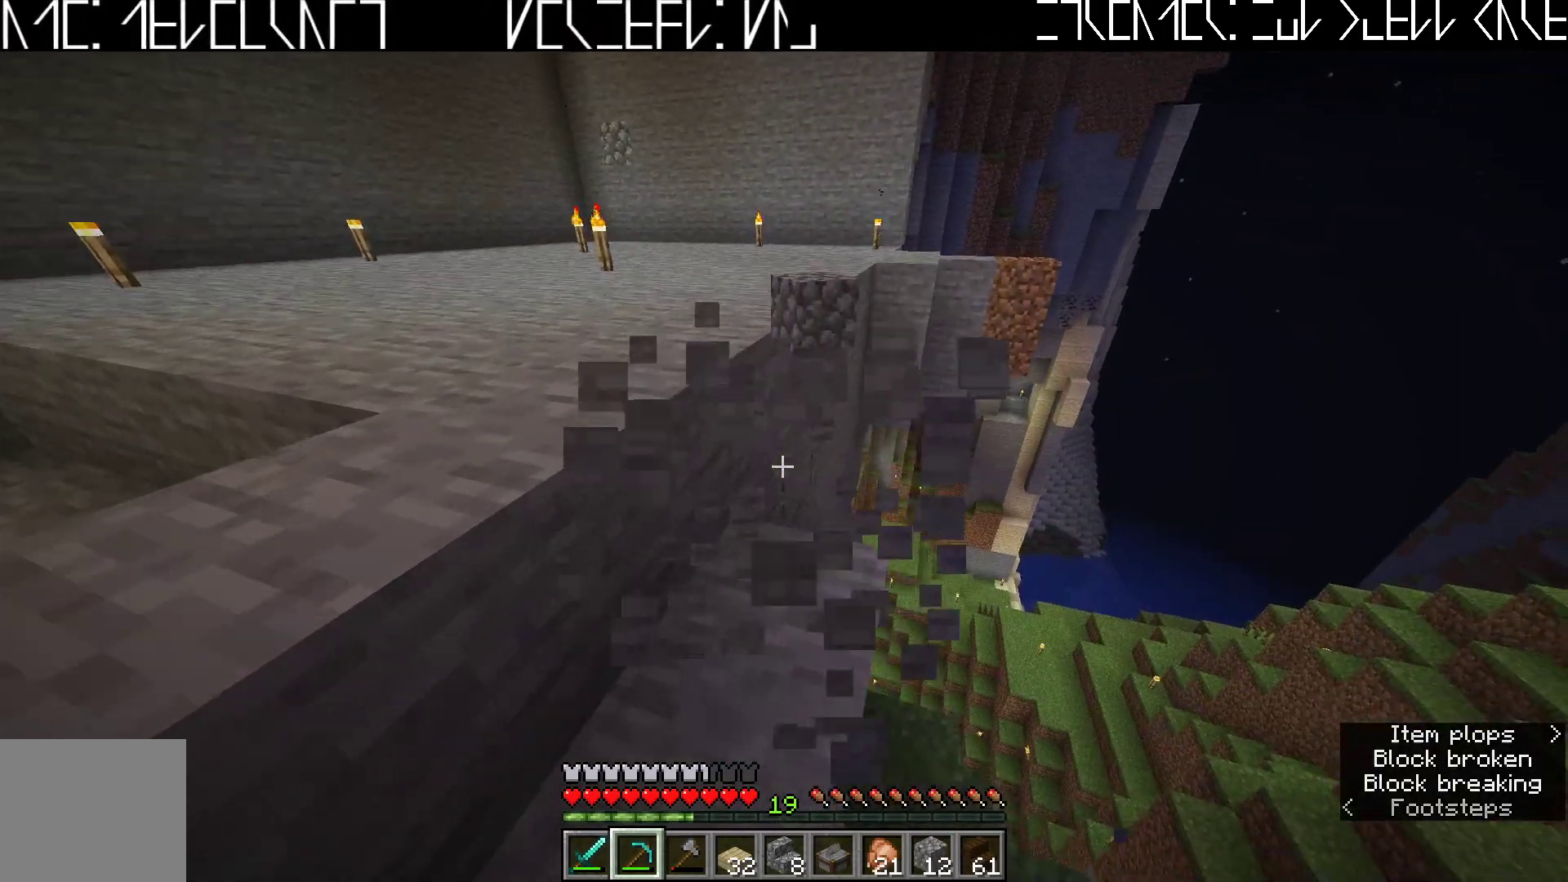
{"keys": [], "events": [[167, "w", "up"]]}
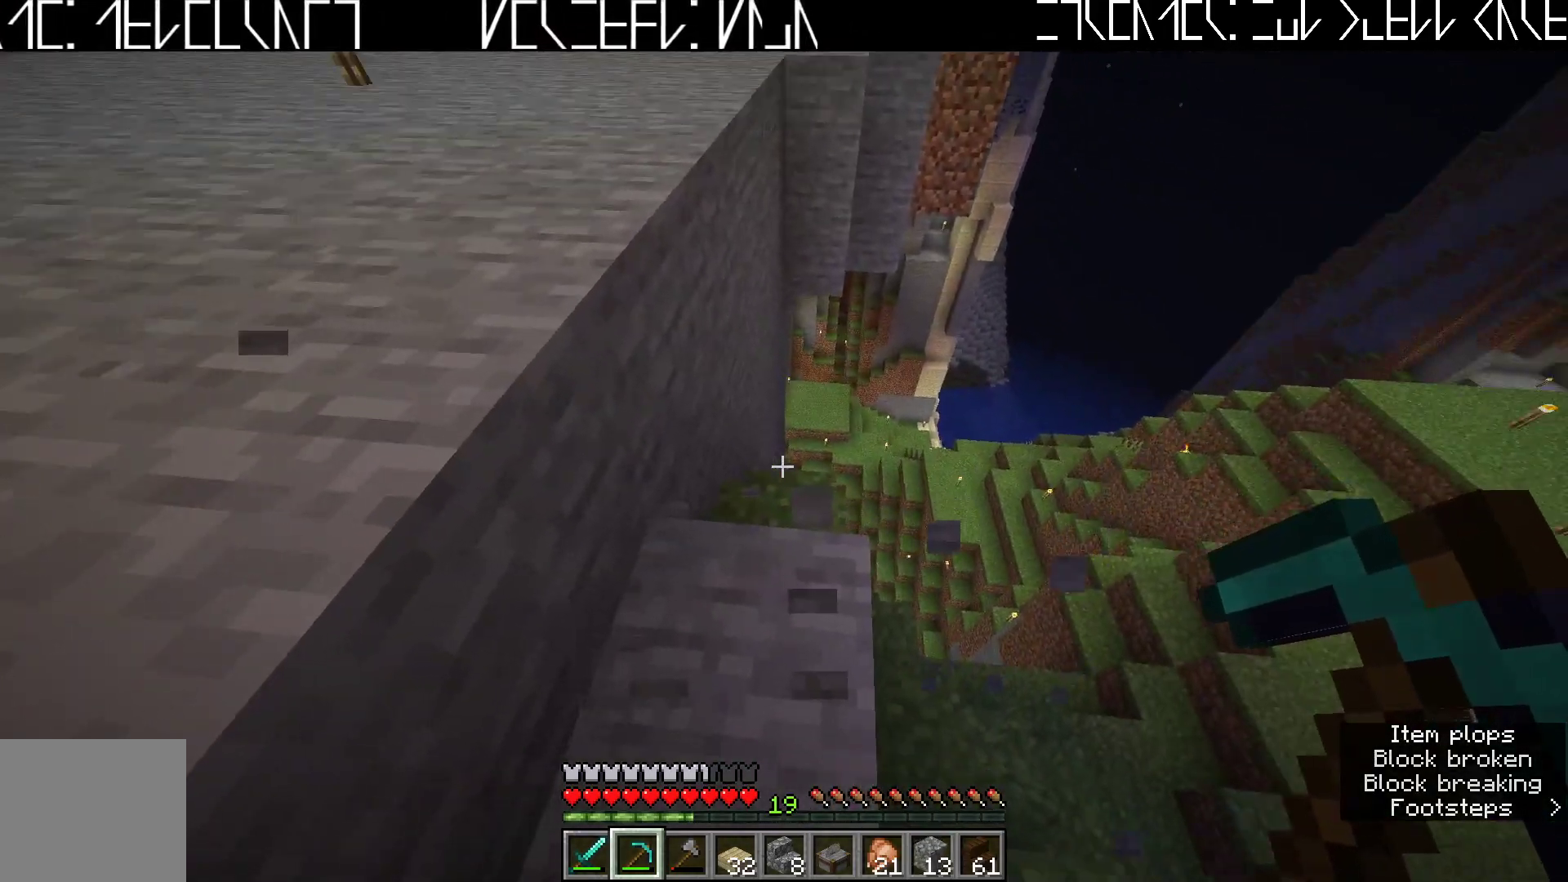
{"keys": ["d"], "events": [[333, "d", "down"]]}
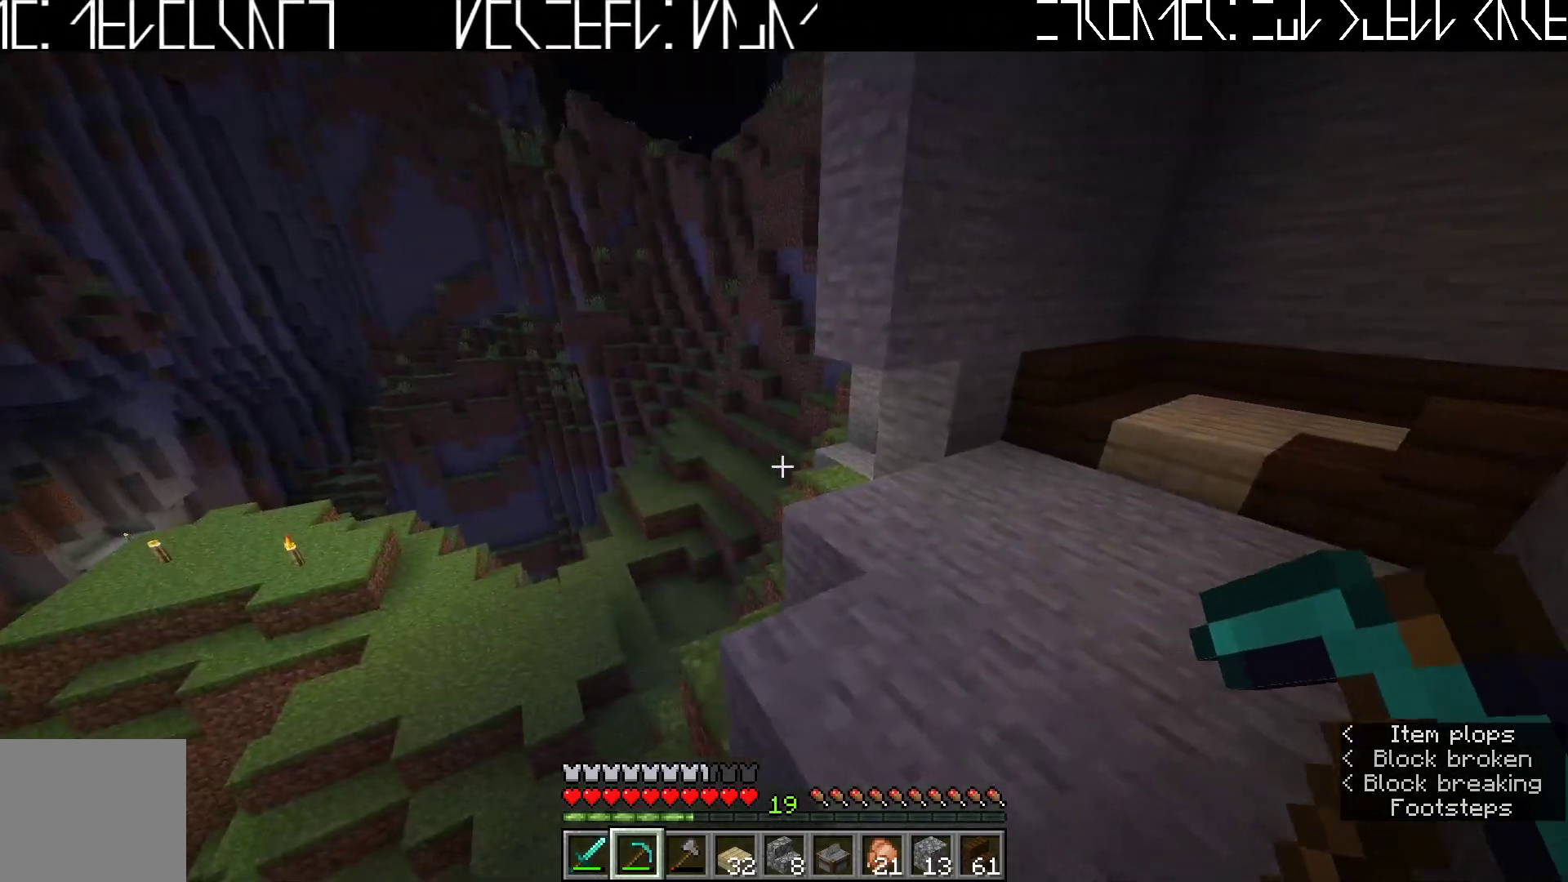
{"keys": ["d"], "events": [[50, "w", "down"], [383, "w", "up"]]}
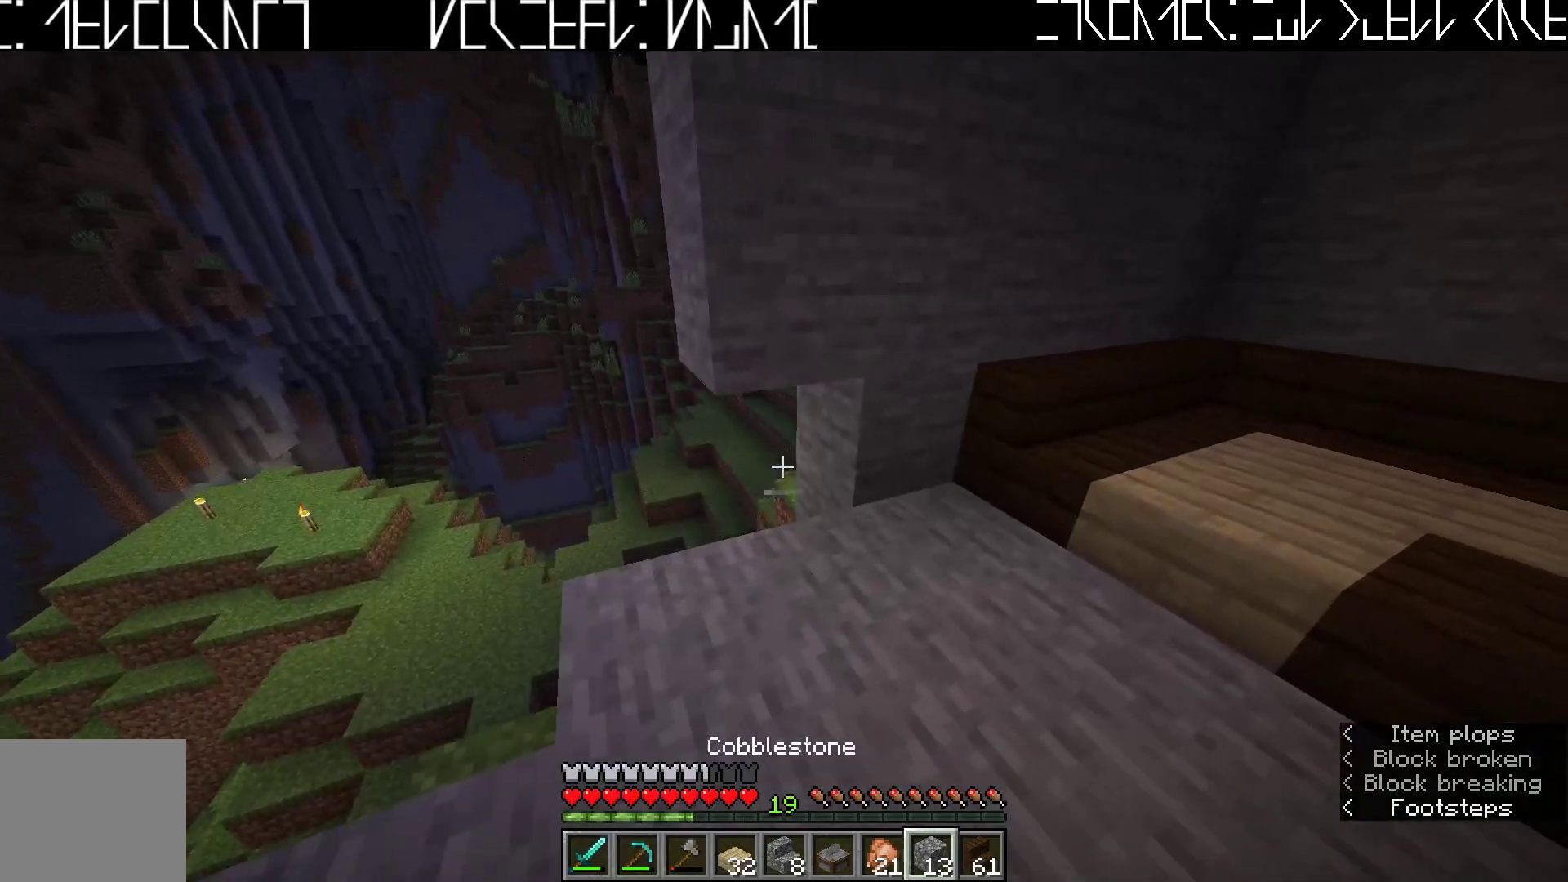
{"keys": [], "events": [[250, "d", "up"]]}
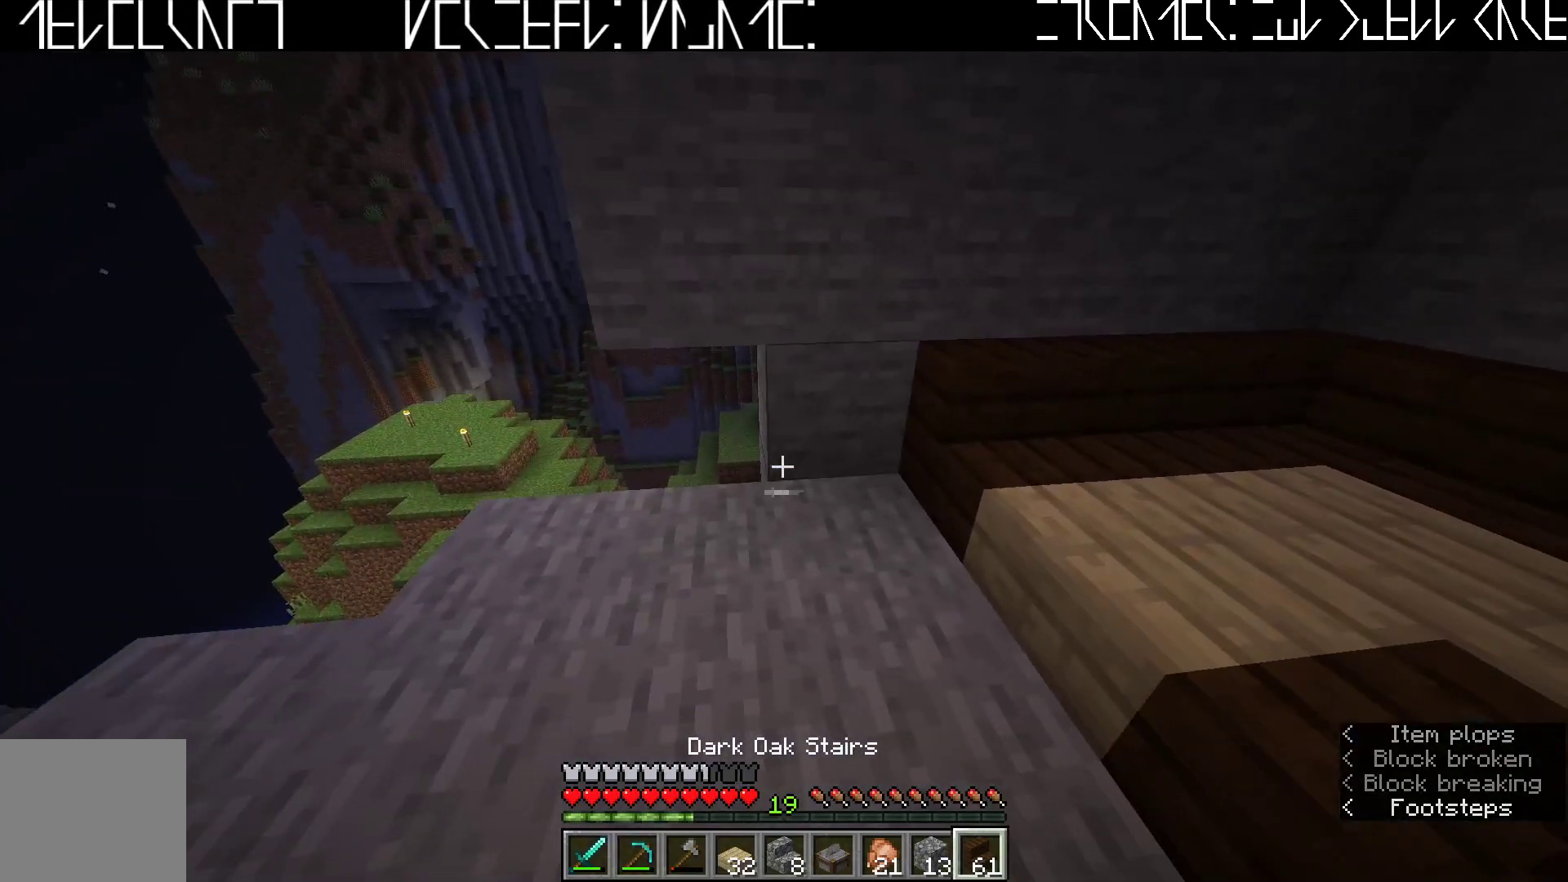
{"keys": [], "events": [[17, "d", "down"], [133, "d", "up"]]}
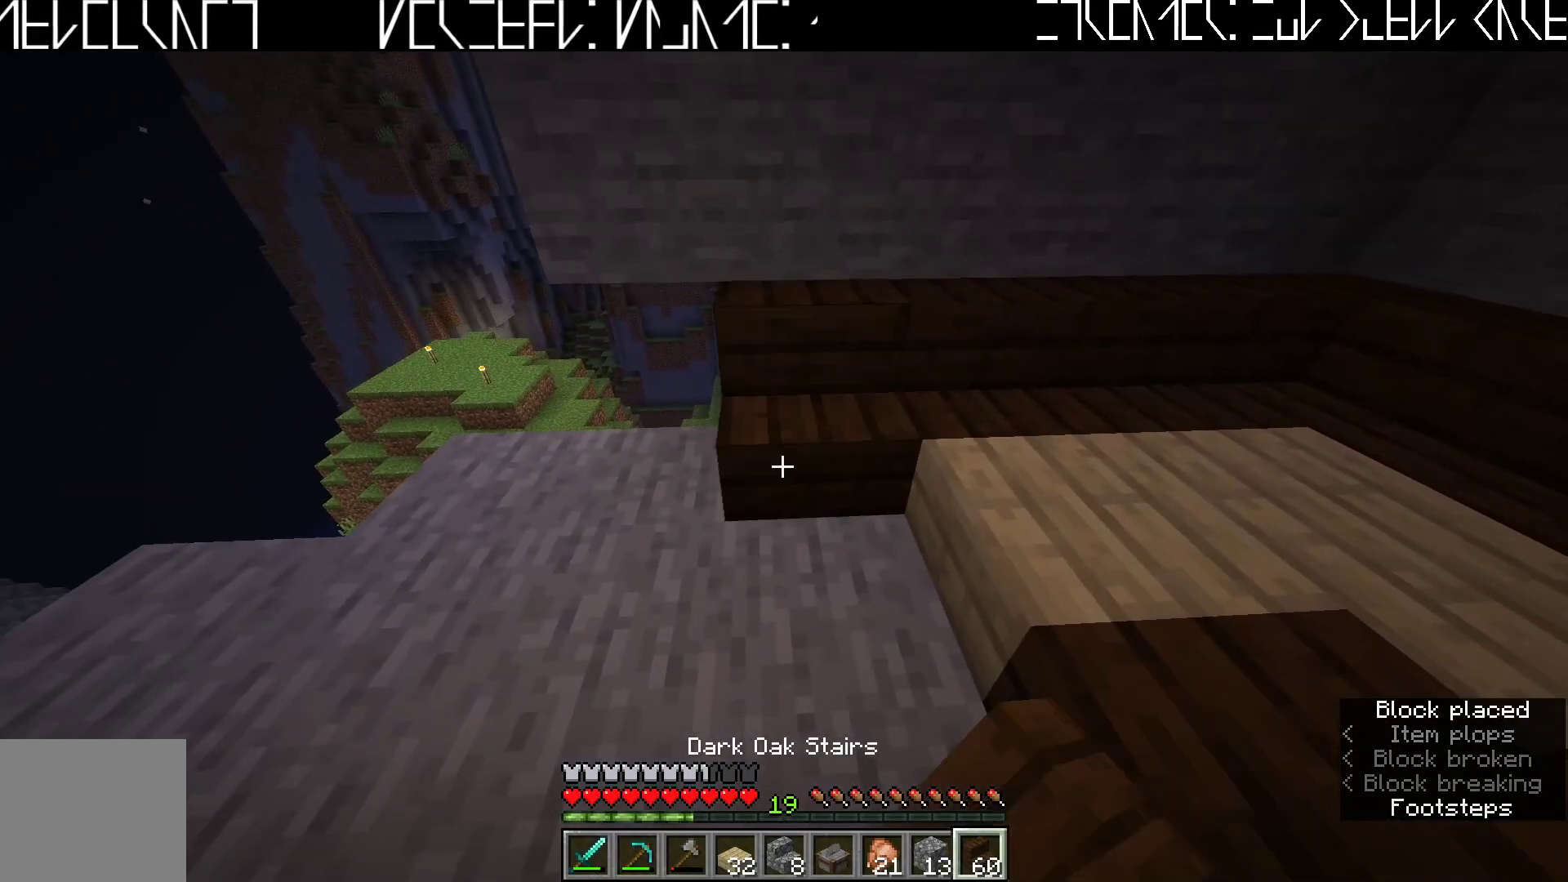
{"keys": ["a"], "events": [[17, "a", "down"], [150, "a", "up"], [300, "a", "down"]]}
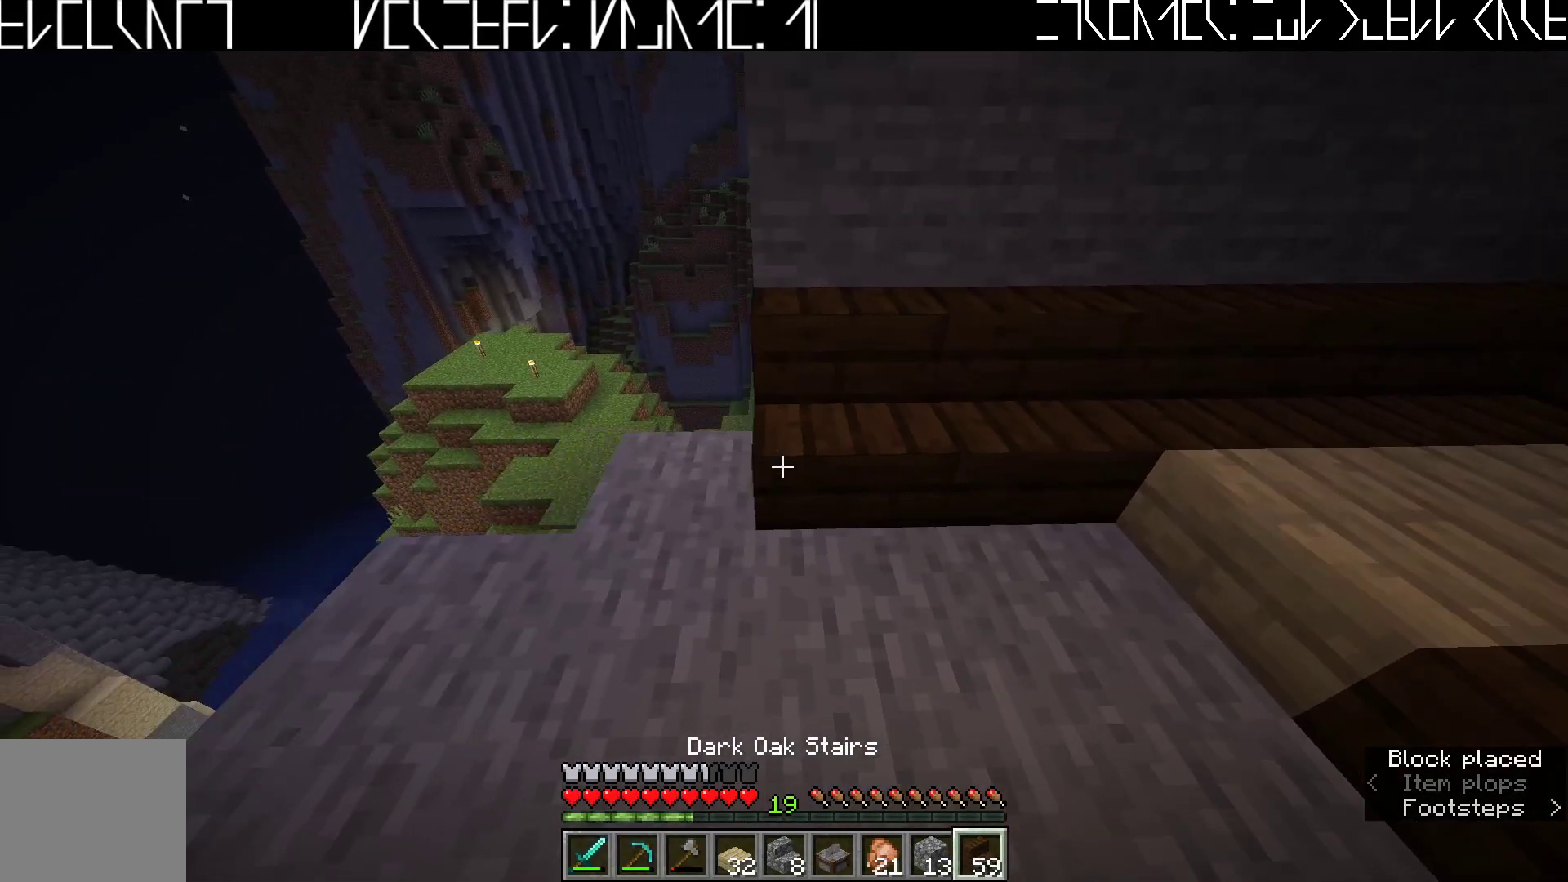
{"keys": ["a"], "events": [[33, "a", "up"], [283, "a", "down"]]}
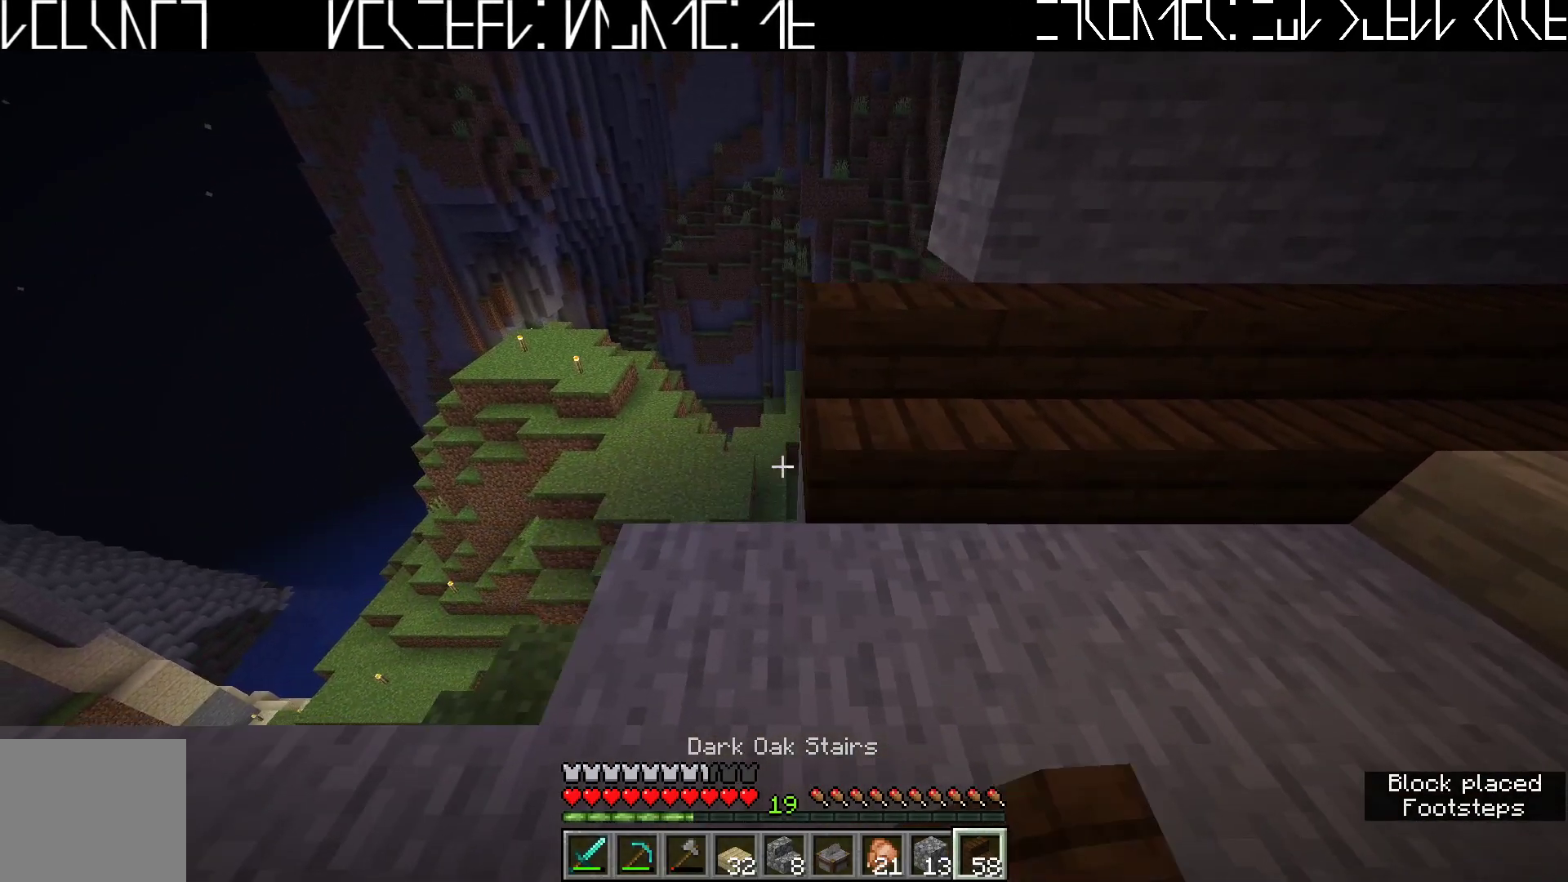
{"keys": ["shift"], "events": [[50, "a", "up"], [150, "shift", "down"]]}
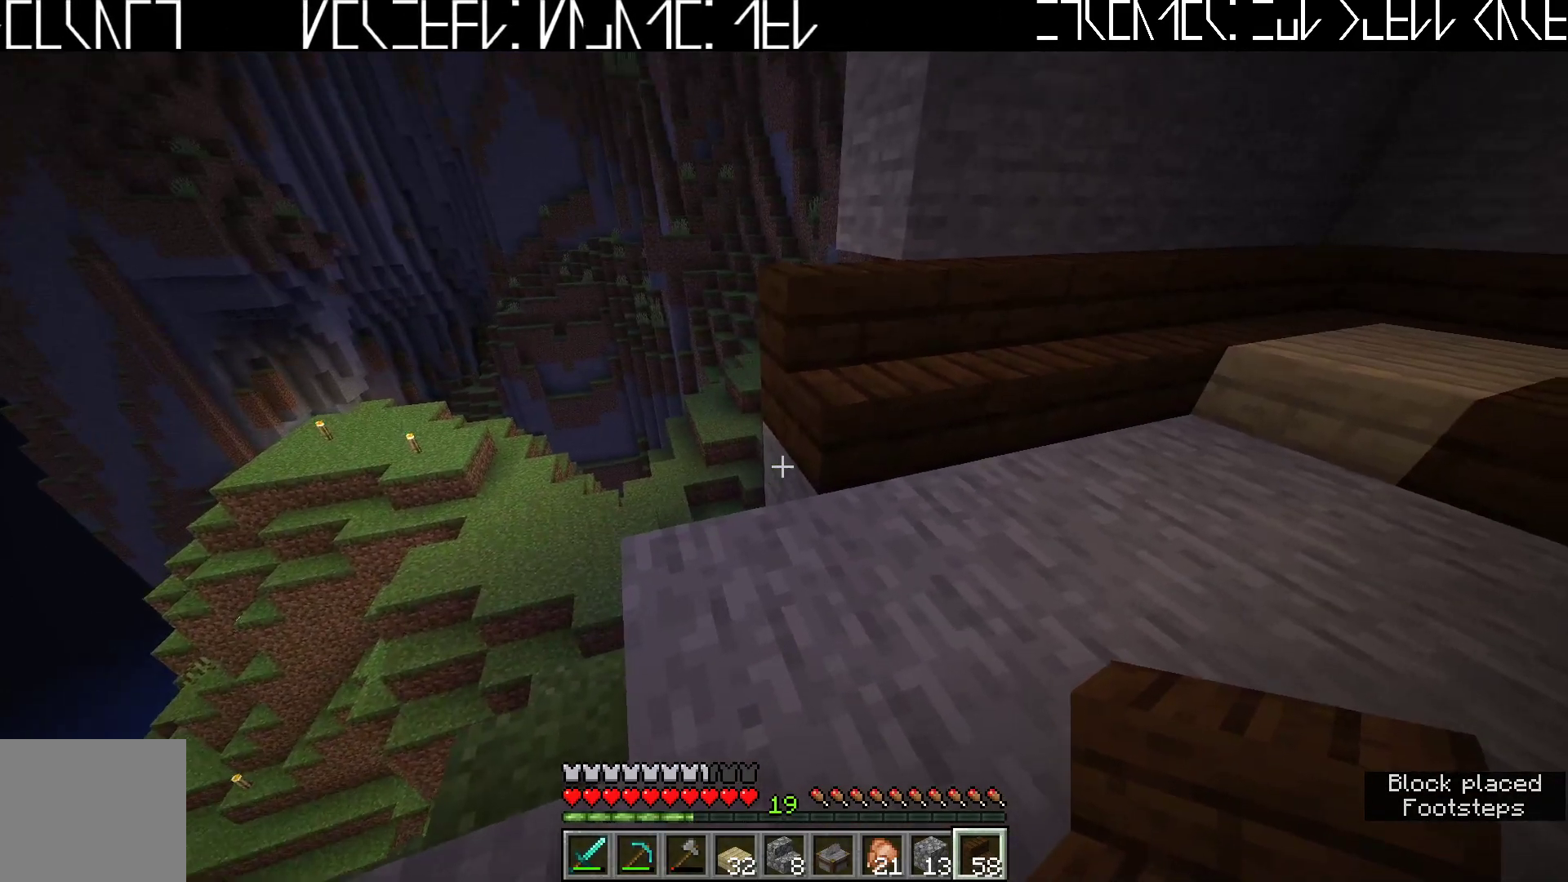
{"keys": ["shift"], "events": []}
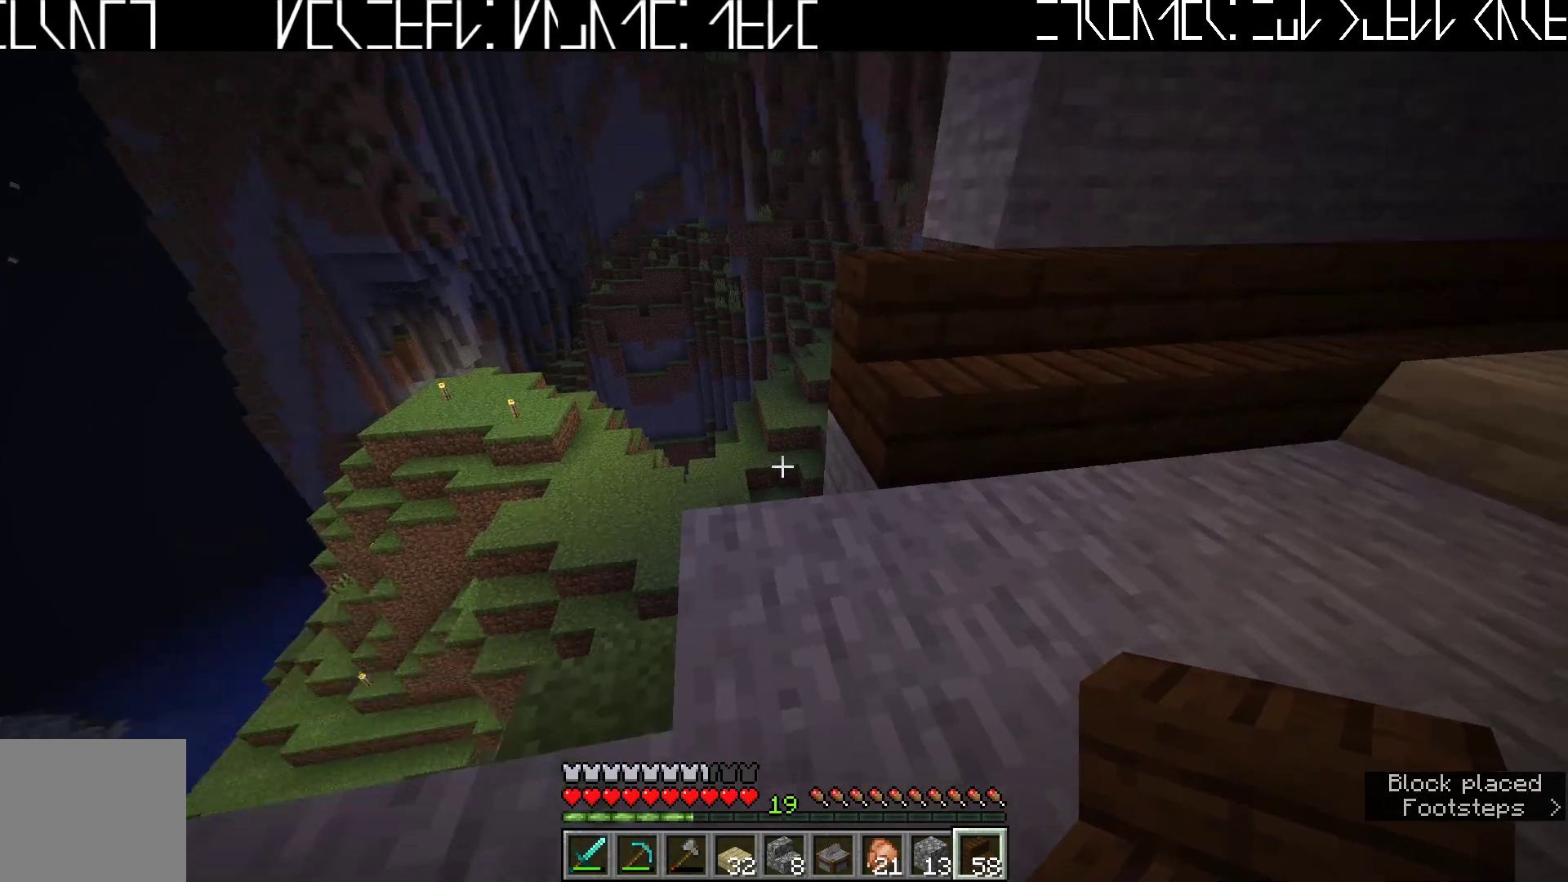
{"keys": [], "events": [[33, "shift", "up"], [267, "a", "down"], [350, "a", "up"]]}
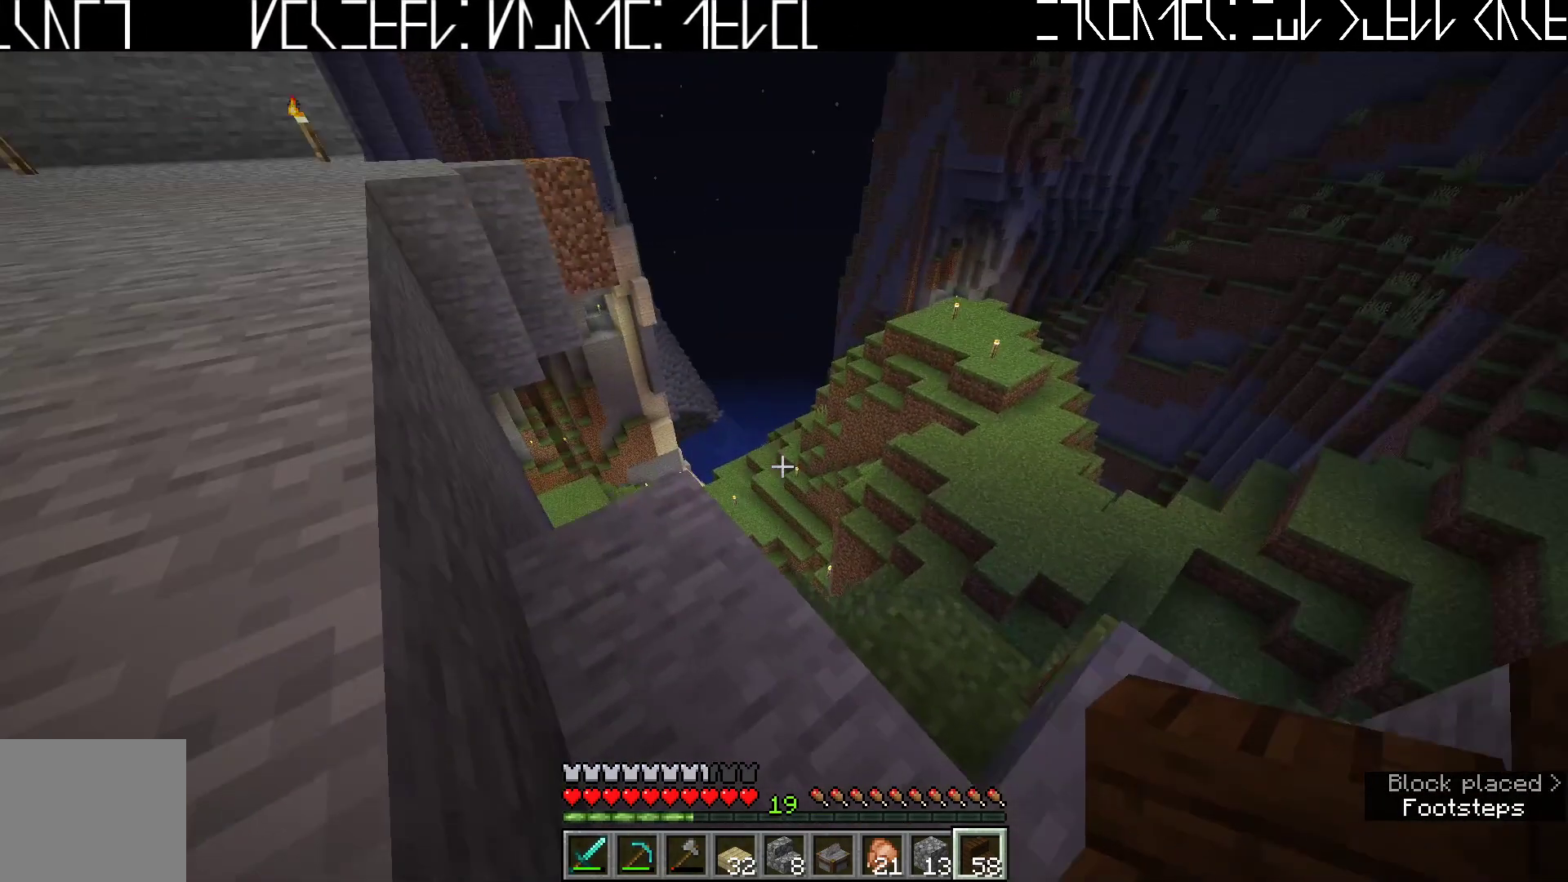
{"keys": [], "events": [[117, "shift", "down"], [183, "shift", "up"]]}